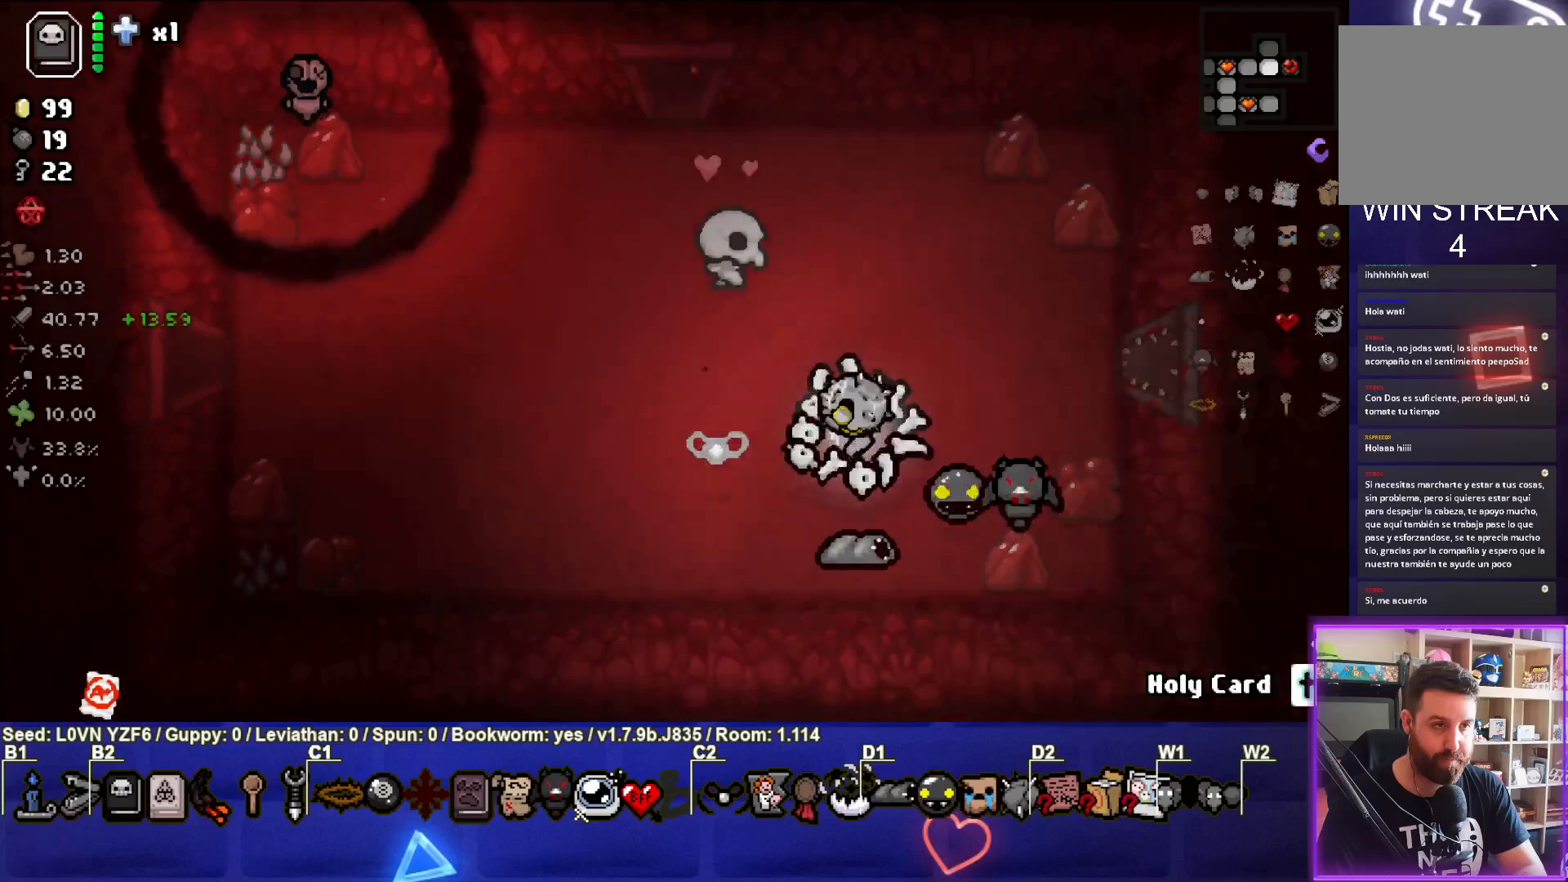
Gameplay with a controller (PlayStation layout); each line is a JSON object with the inputs held at the frame after it. "events" lists button and stick changes between this image and that frame as [ms after this image, input, new state], when the widget could be followed in between. Not read: right_stick.
{"buttons": [], "left_stick": "up-left", "events": []}
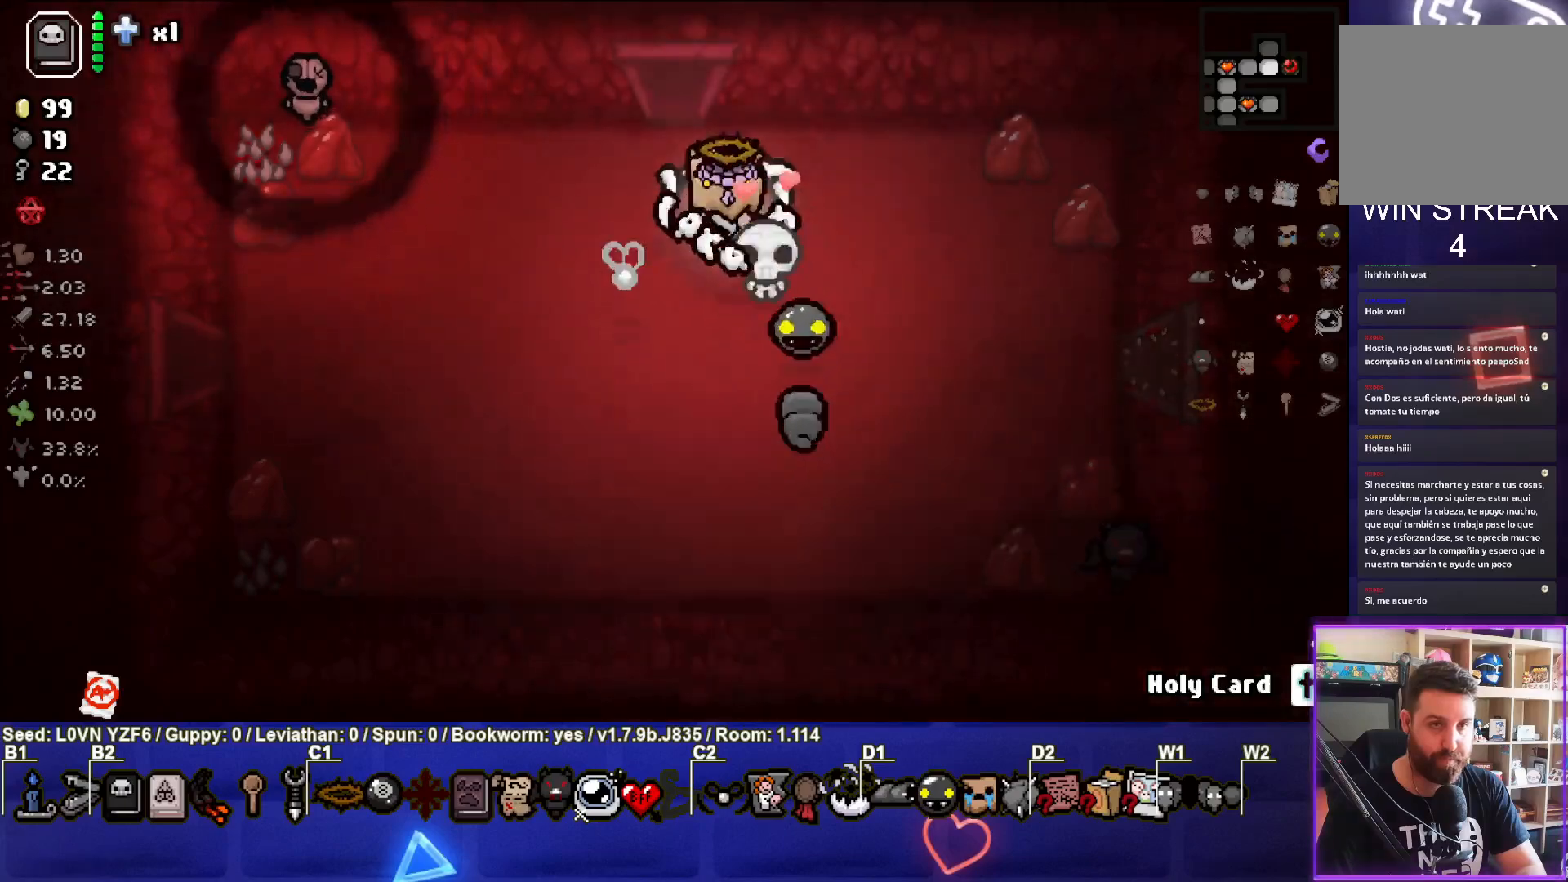
{"buttons": [], "left_stick": "up-left", "events": []}
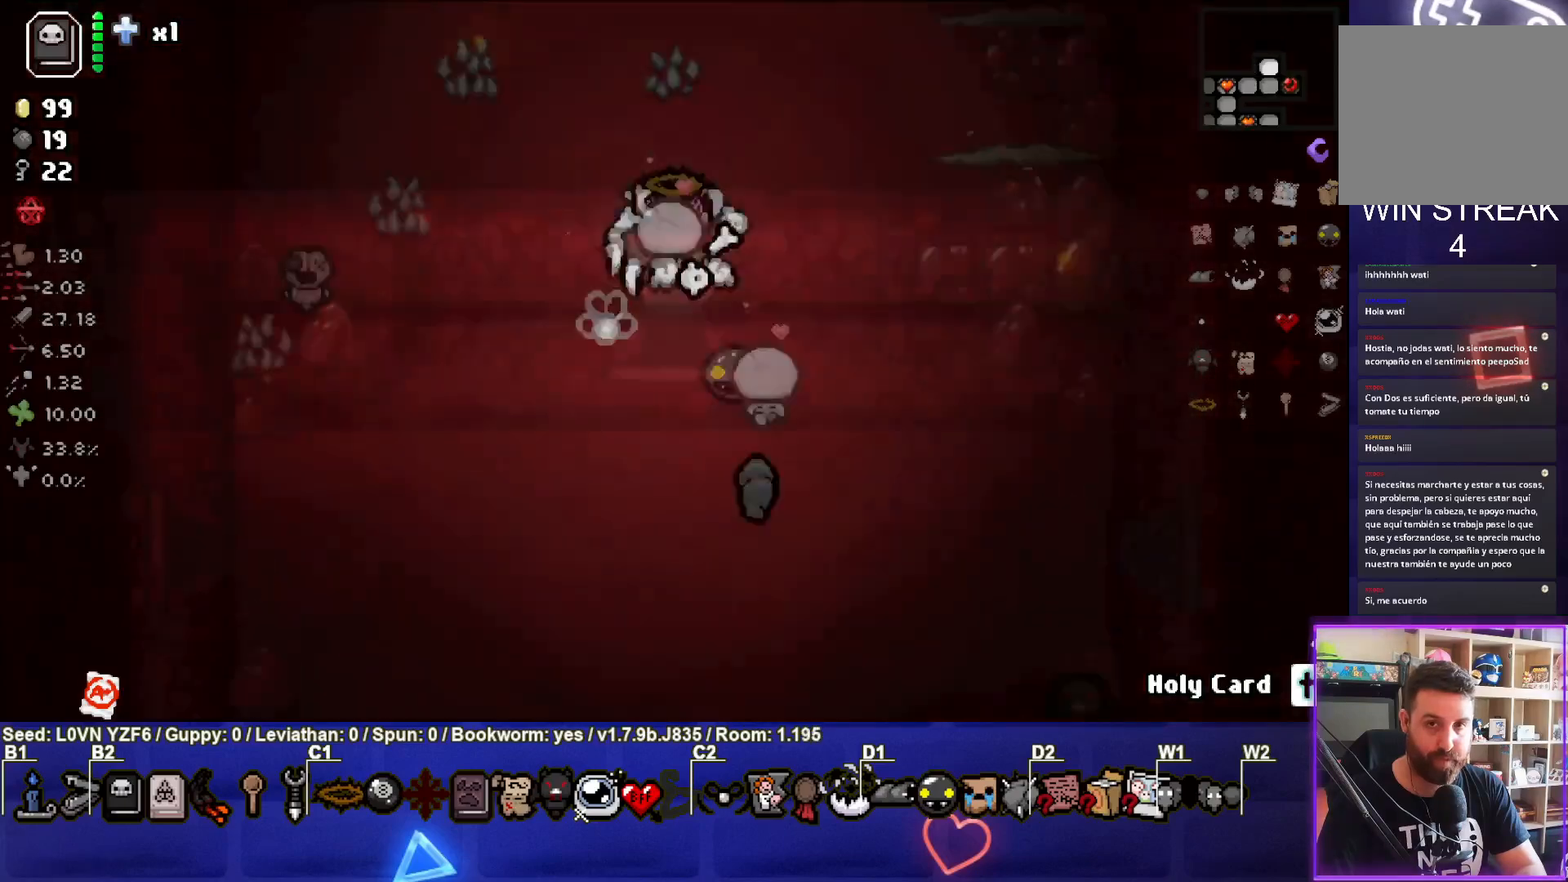
{"buttons": [], "left_stick": "center", "events": [[117, "left_stick", "center"]]}
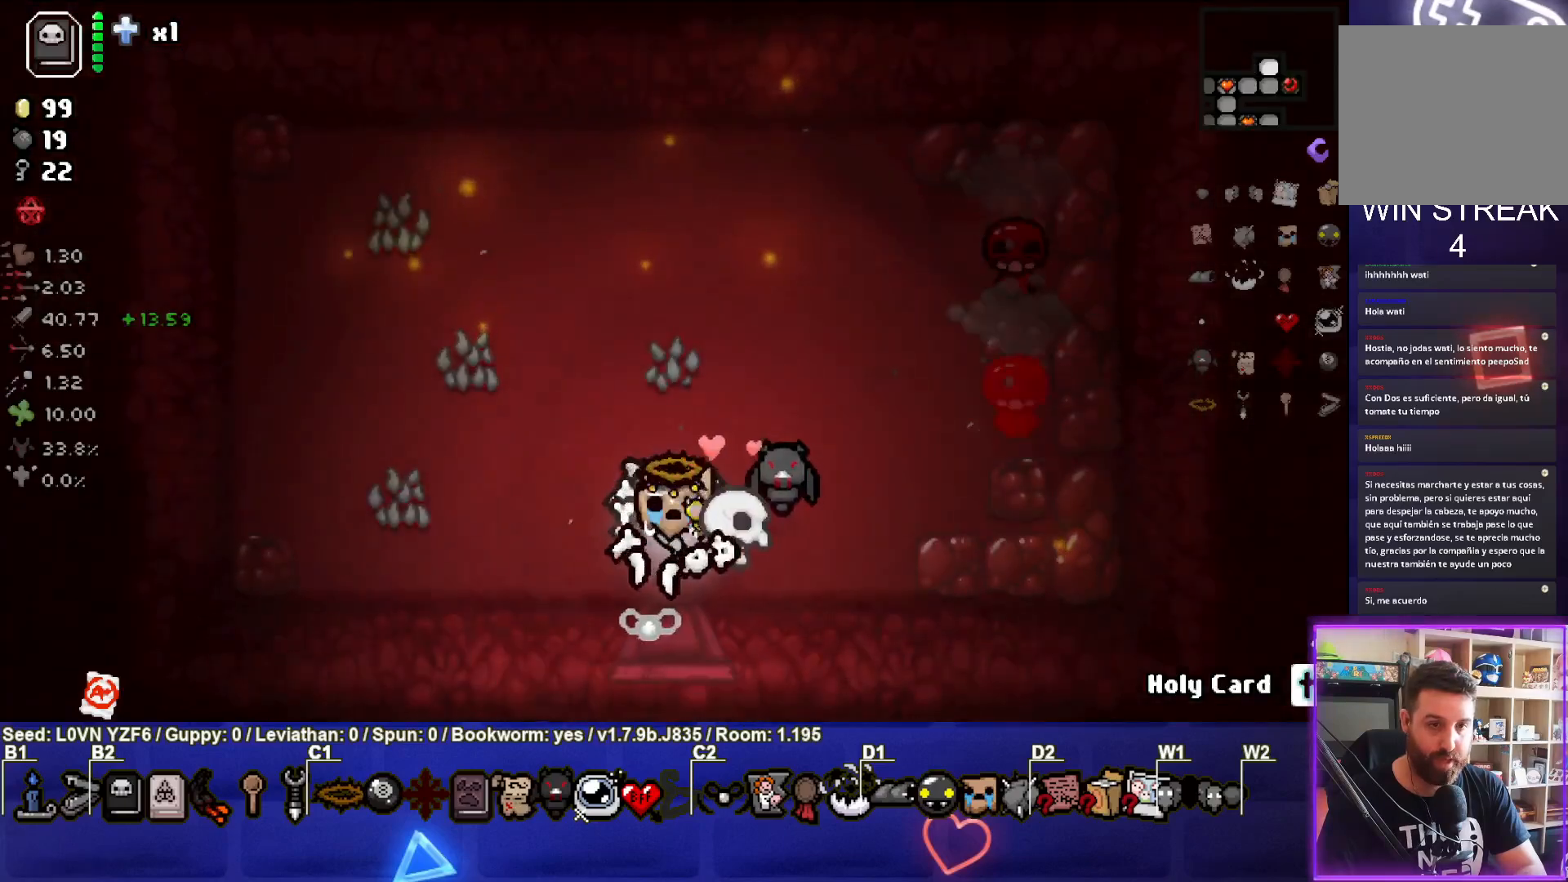
{"buttons": [], "left_stick": "up-left", "events": [[33, "left_stick", "up-right"], [200, "CIRCLE", "down"], [383, "CIRCLE", "up"], [400, "left_stick", "up-left"]]}
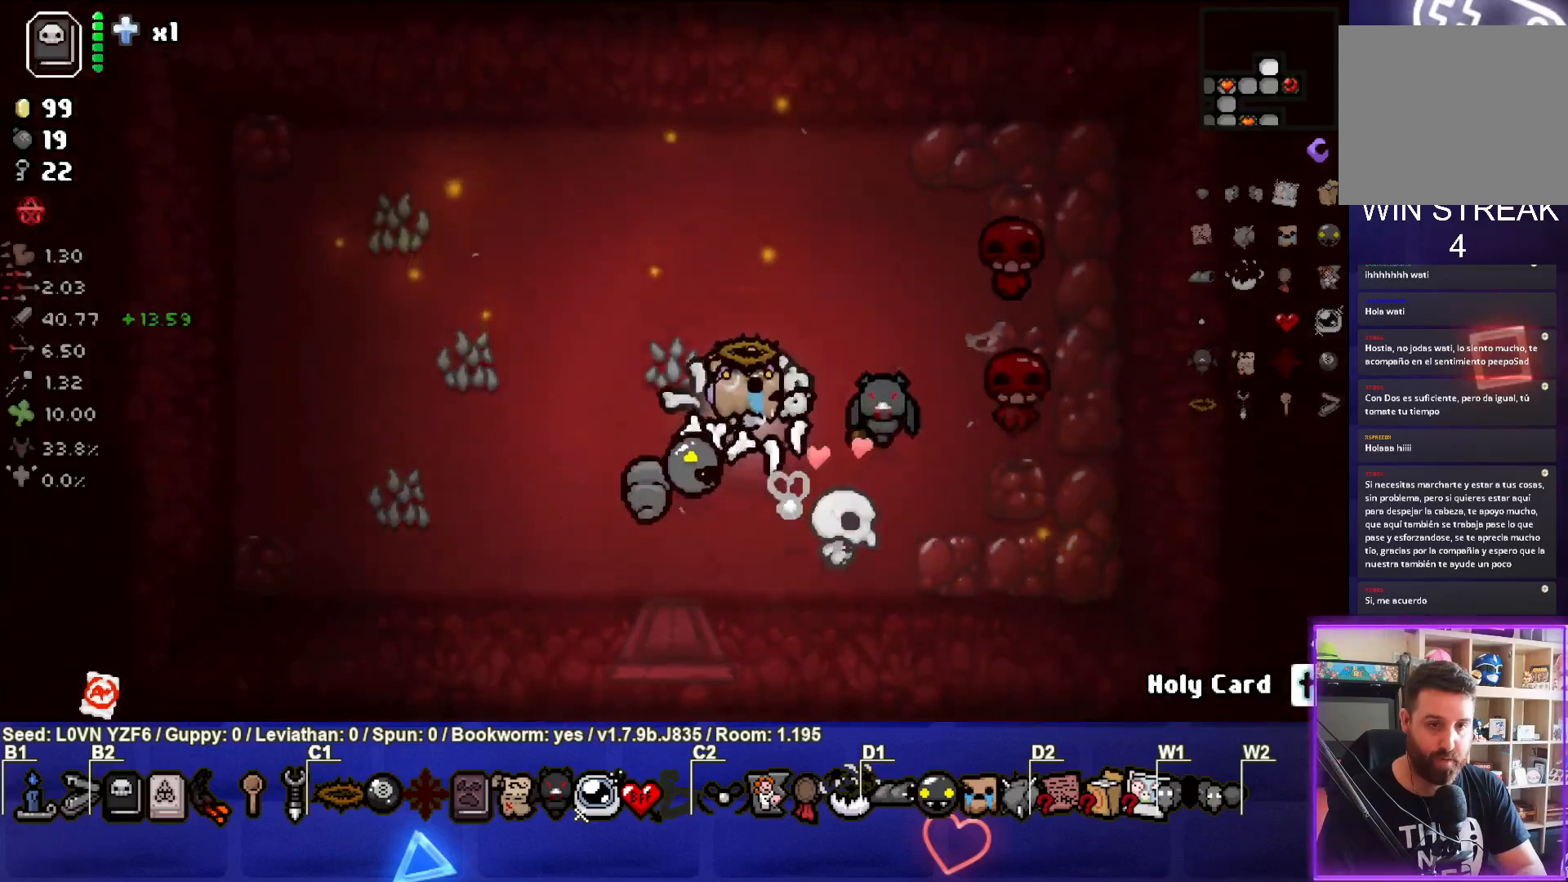
{"buttons": ["CIRCLE"], "left_stick": "left", "events": [[317, "left_stick", "left"], [367, "CIRCLE", "down"]]}
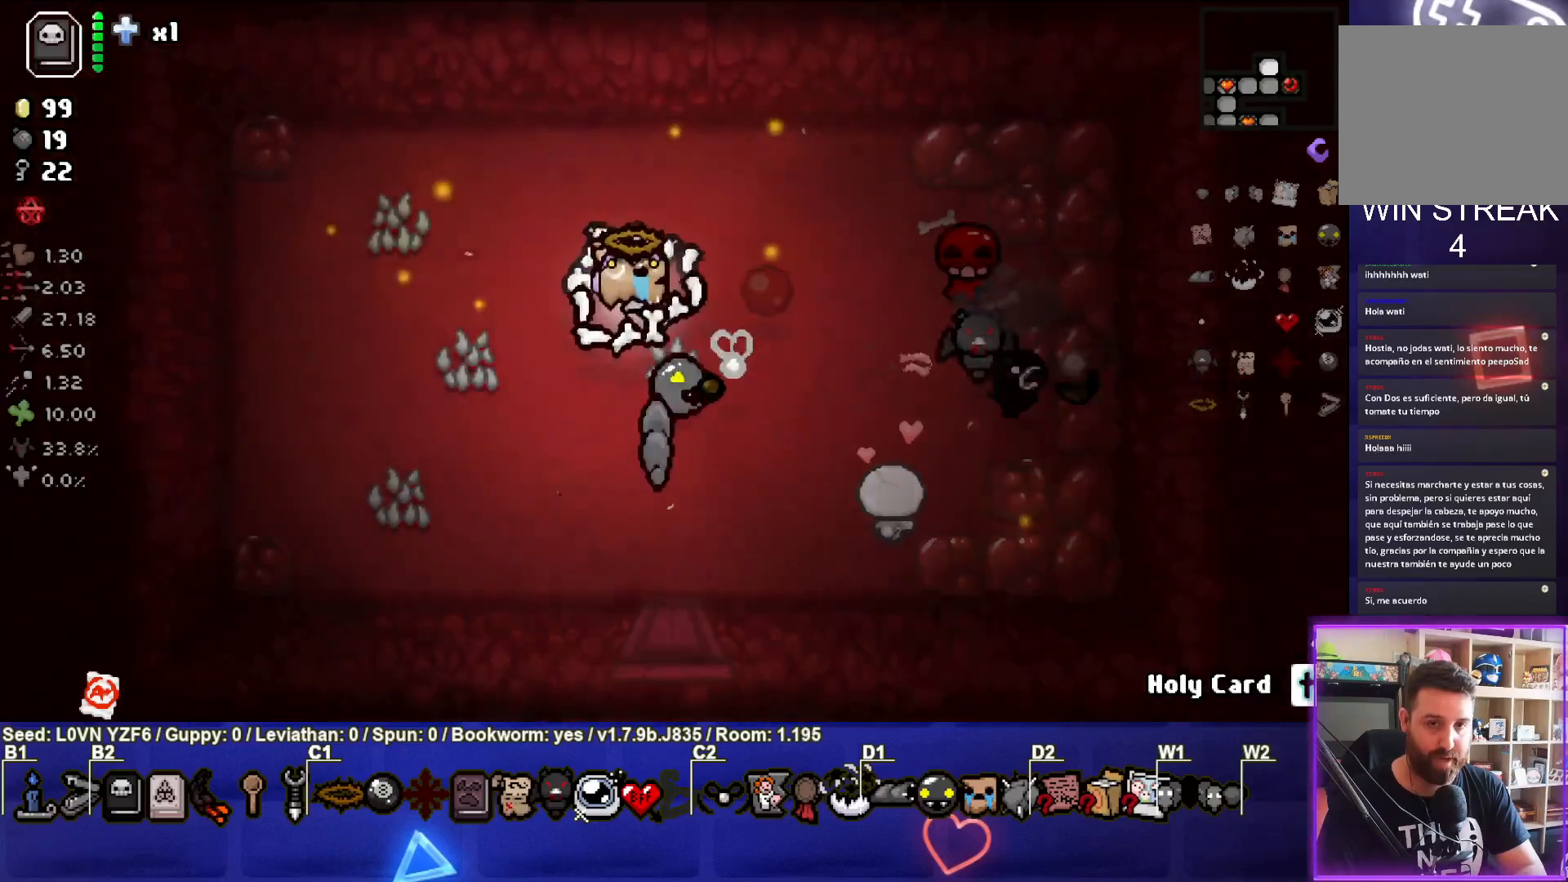
{"buttons": [], "left_stick": "left", "events": [[17, "CIRCLE", "up"], [50, "CIRCLE", "down"], [183, "CIRCLE", "up"]]}
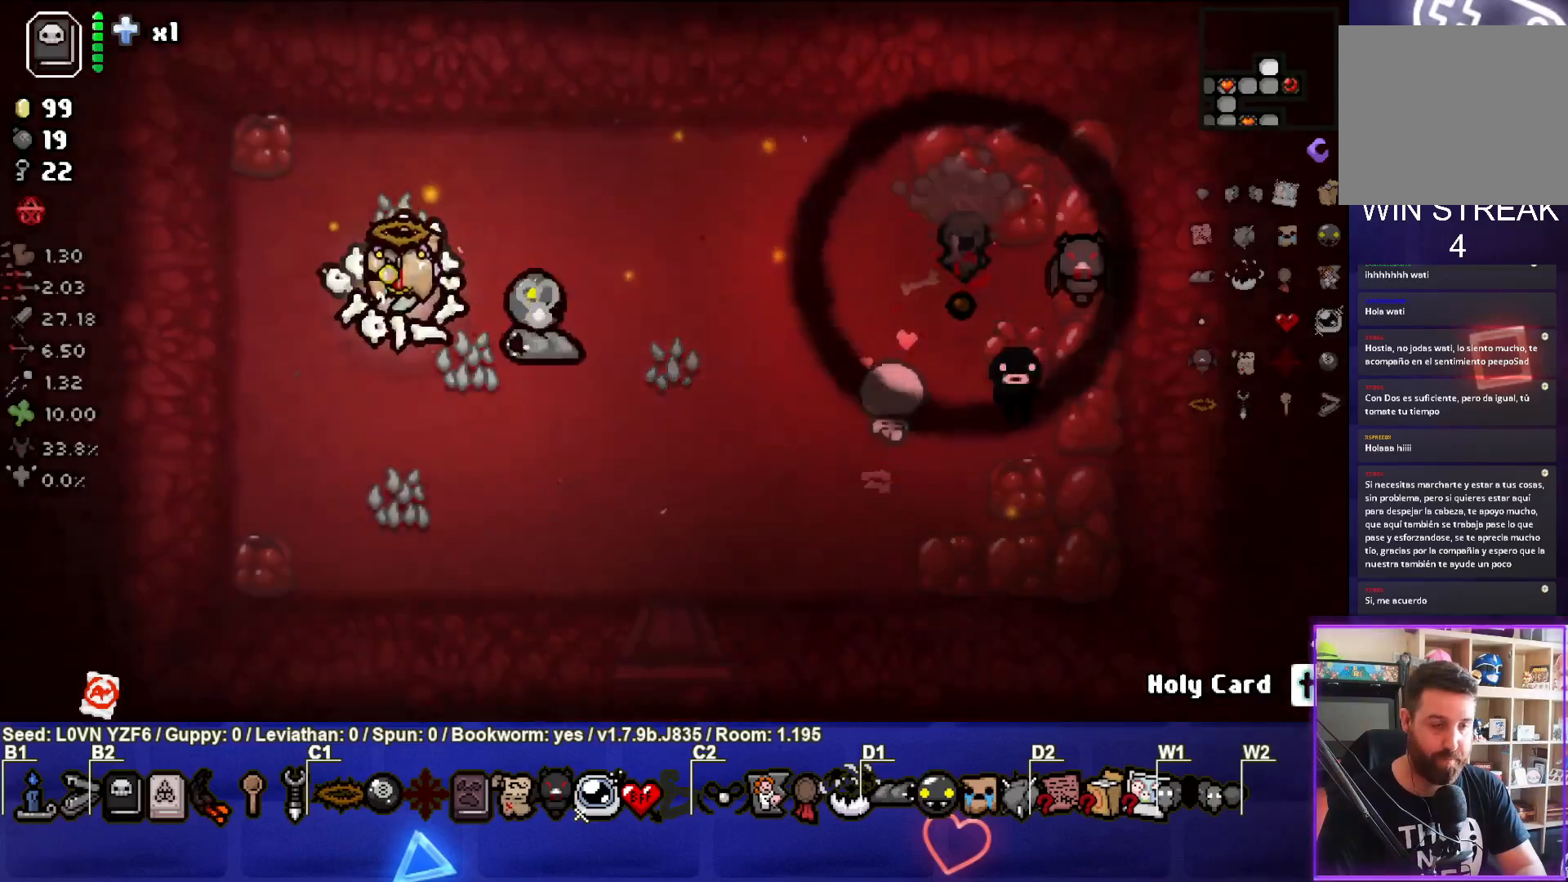
{"buttons": ["L1"], "left_stick": "down-right", "events": [[367, "left_stick", "down-right"], [467, "L1", "down"]]}
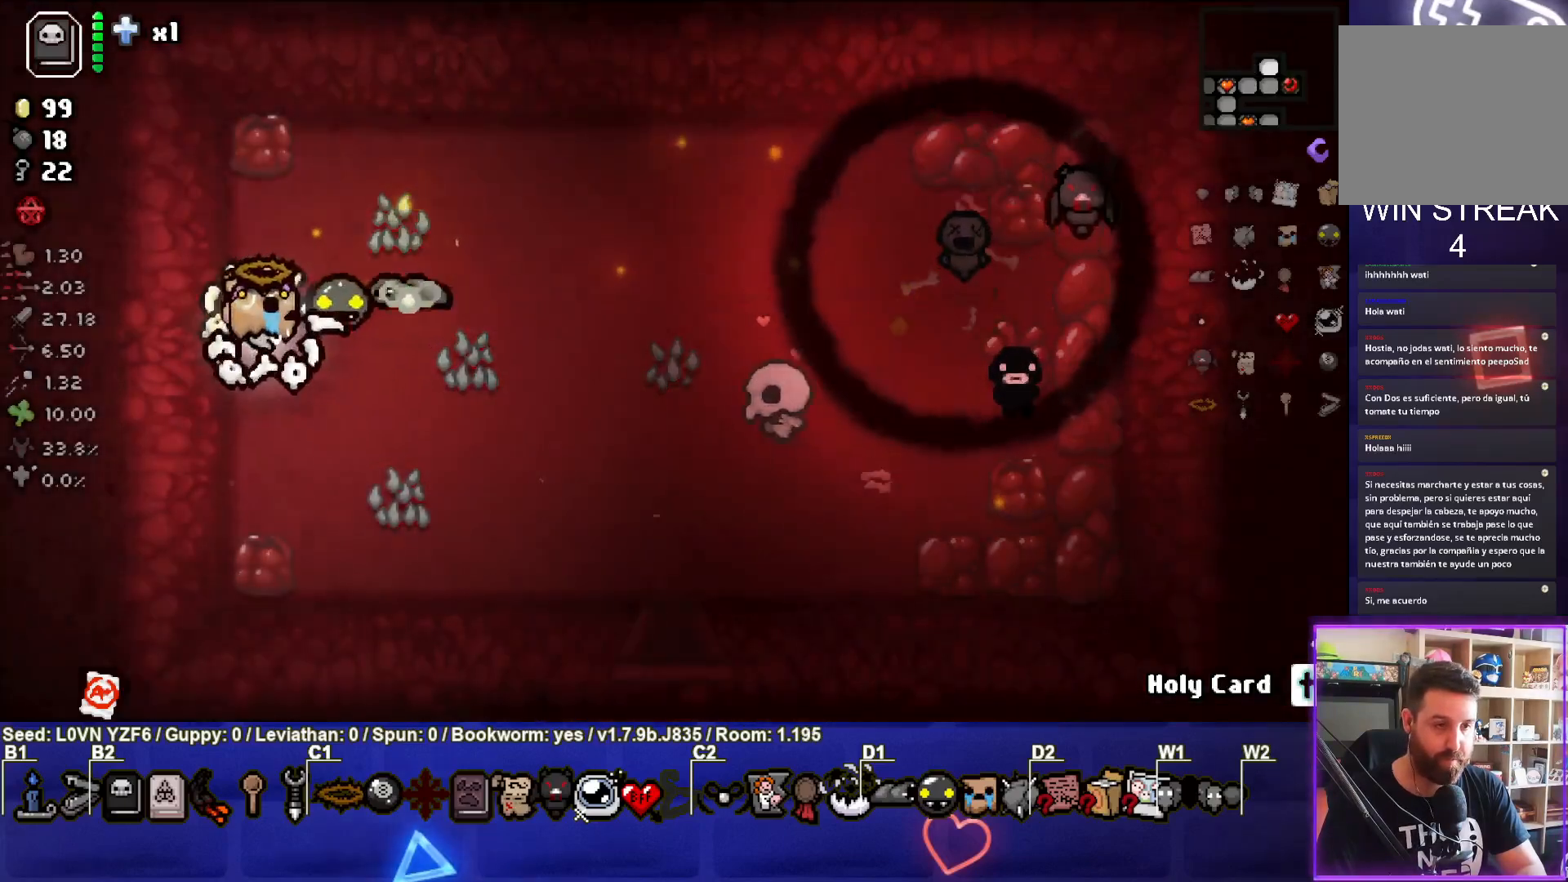
{"buttons": [], "left_stick": "down-right", "events": [[100, "L1", "up"]]}
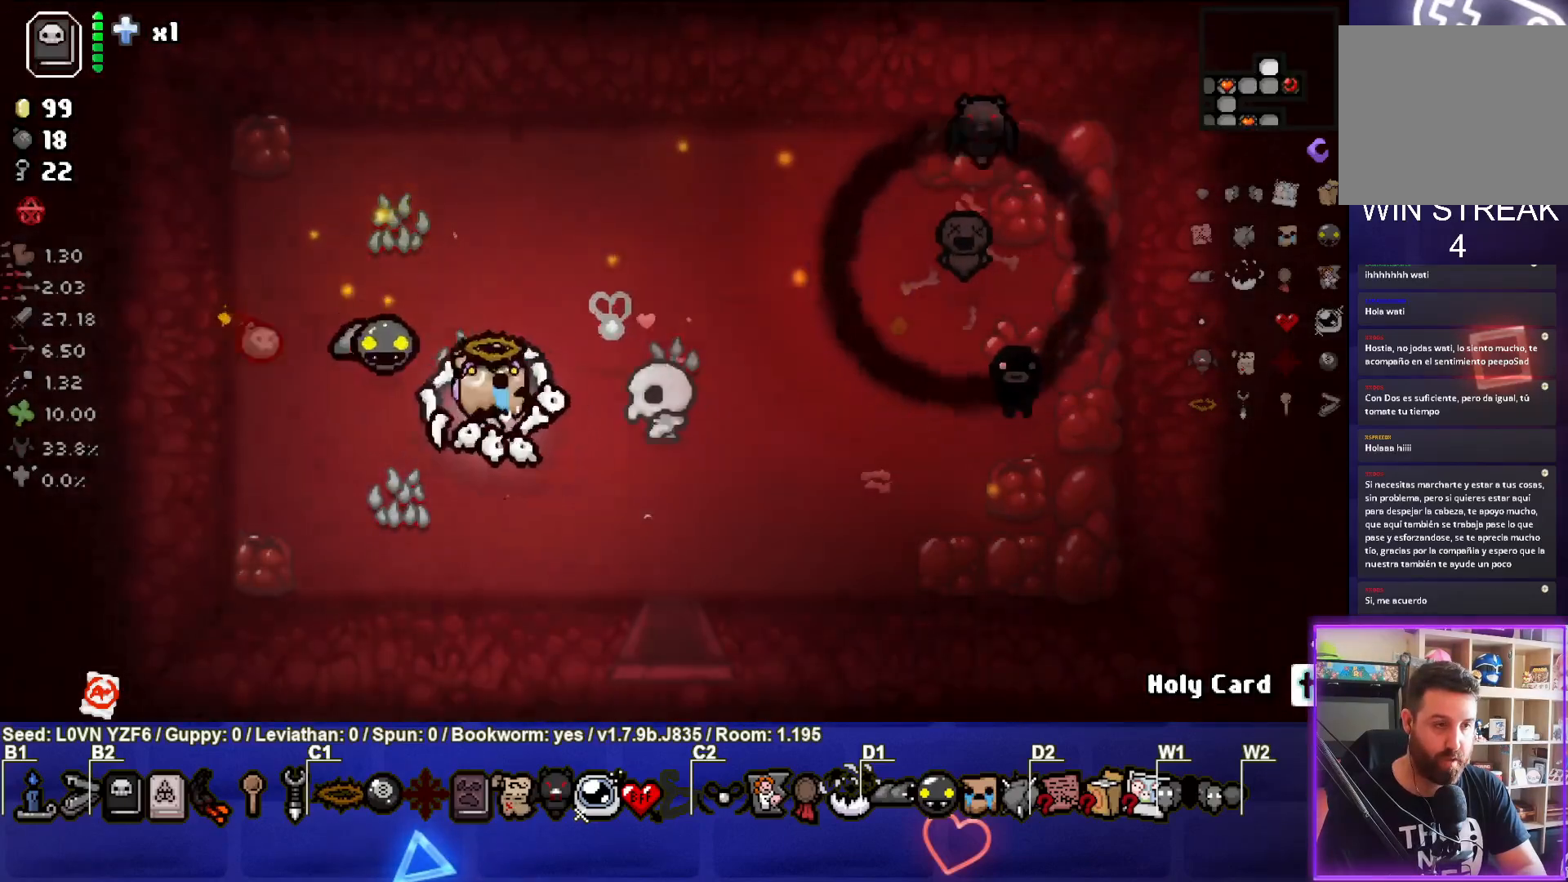
{"buttons": [], "left_stick": "center", "events": [[217, "left_stick", "center"]]}
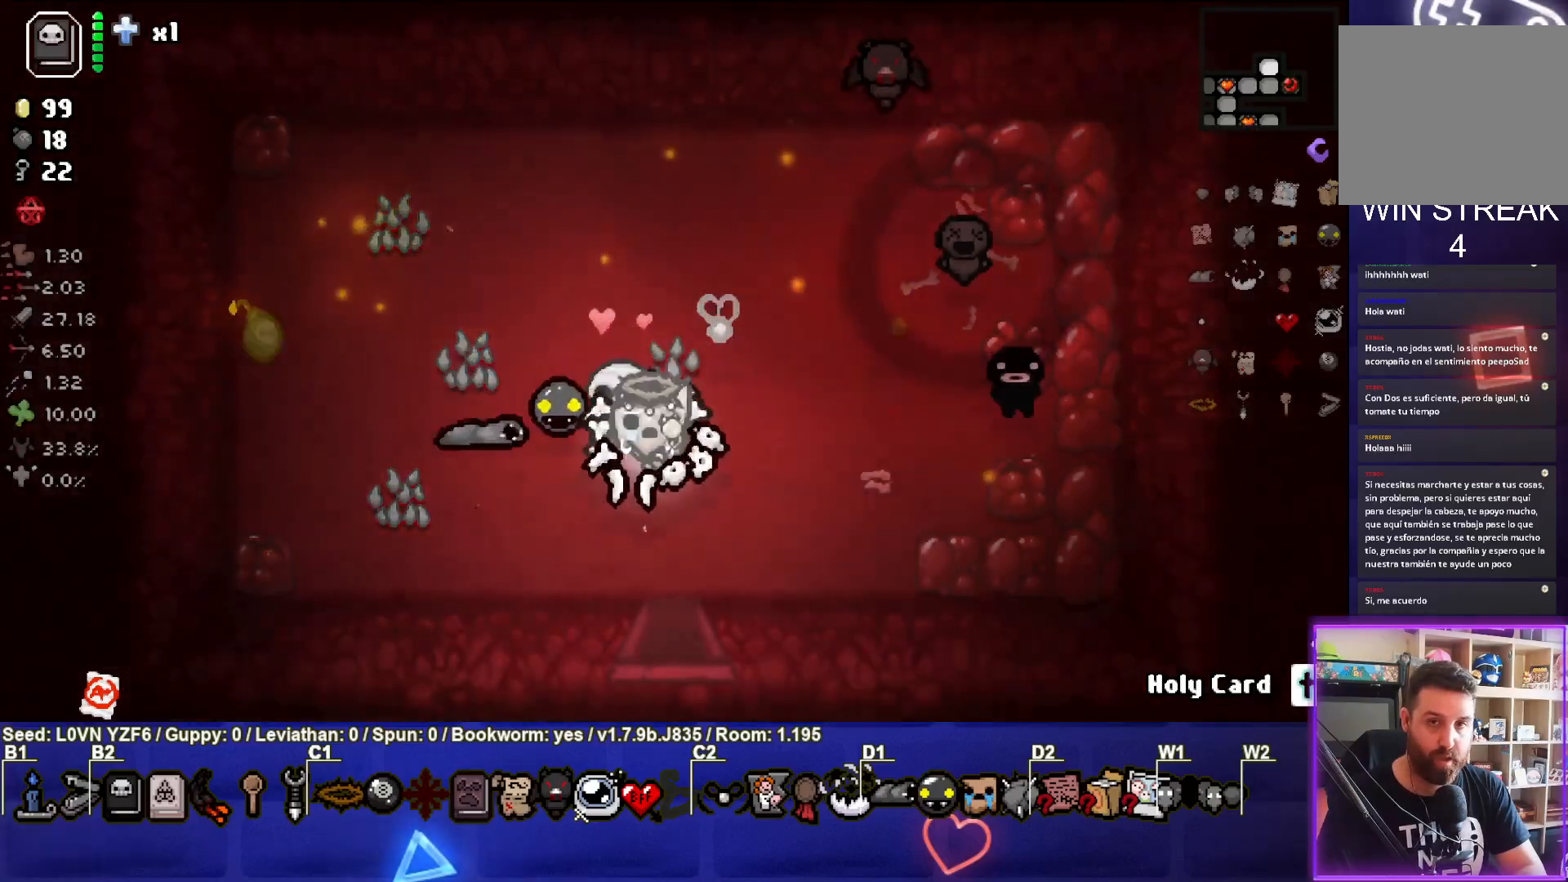
{"buttons": [], "left_stick": "center", "events": []}
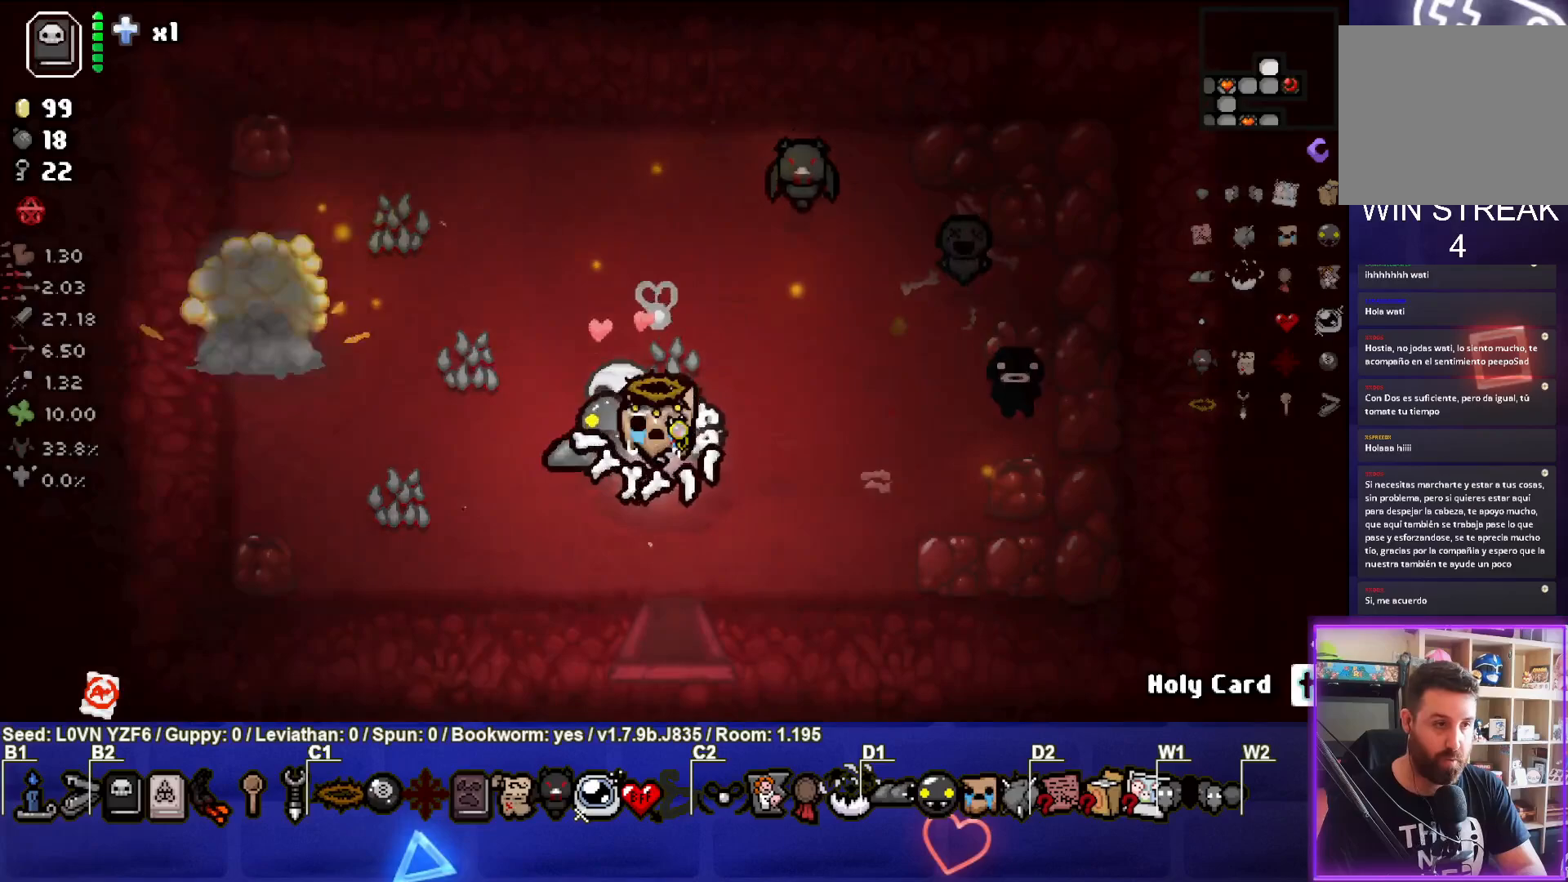
{"buttons": [], "left_stick": "down", "events": [[217, "left_stick", "down"]]}
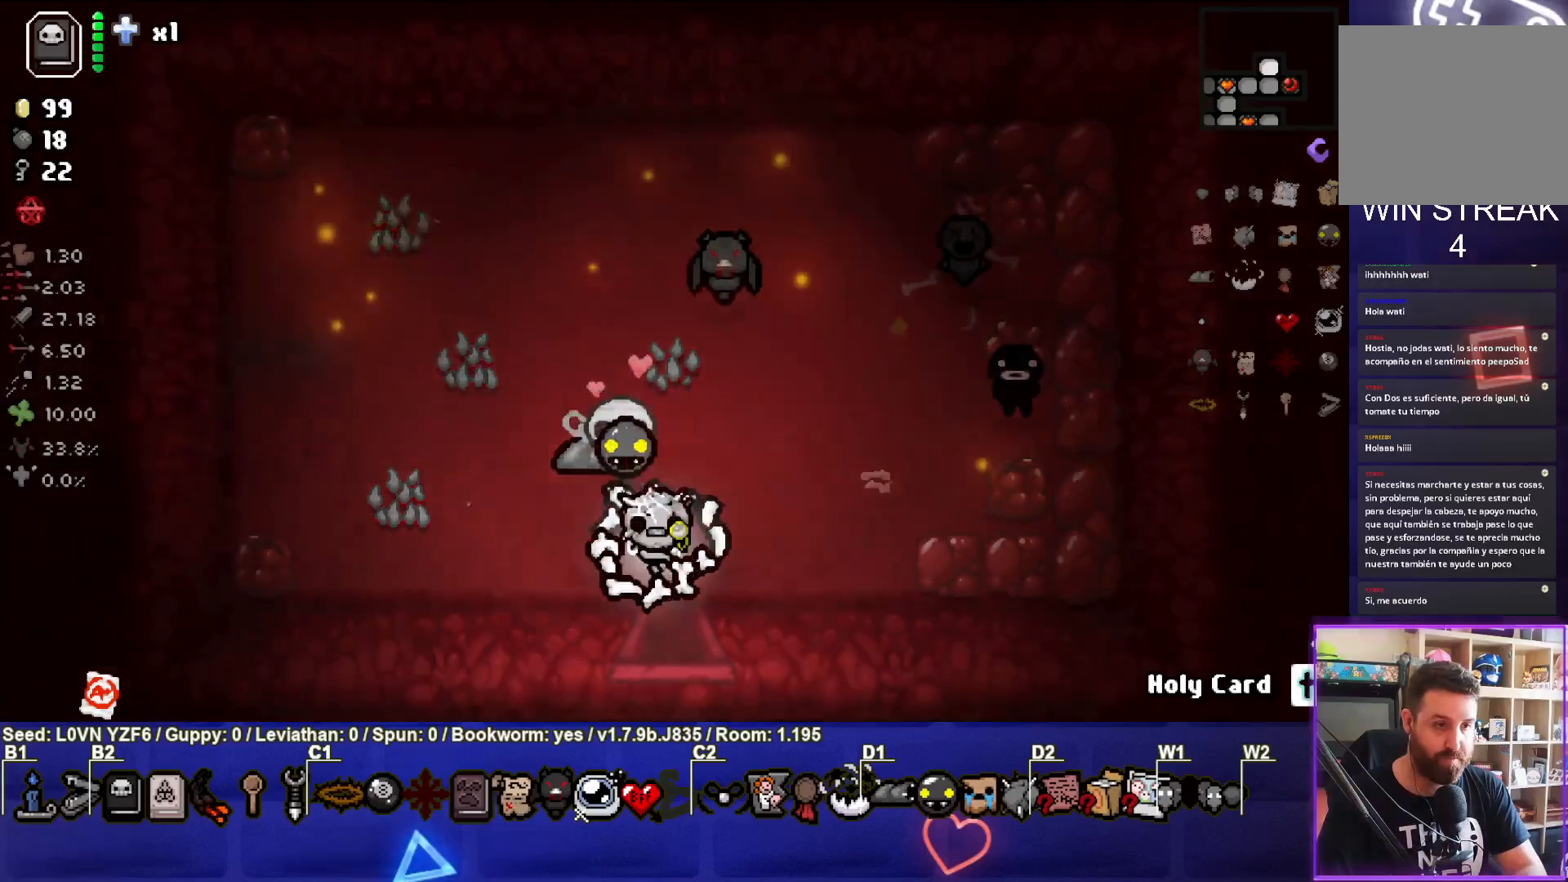
{"buttons": [], "left_stick": "down-left", "events": [[333, "left_stick", "down-left"]]}
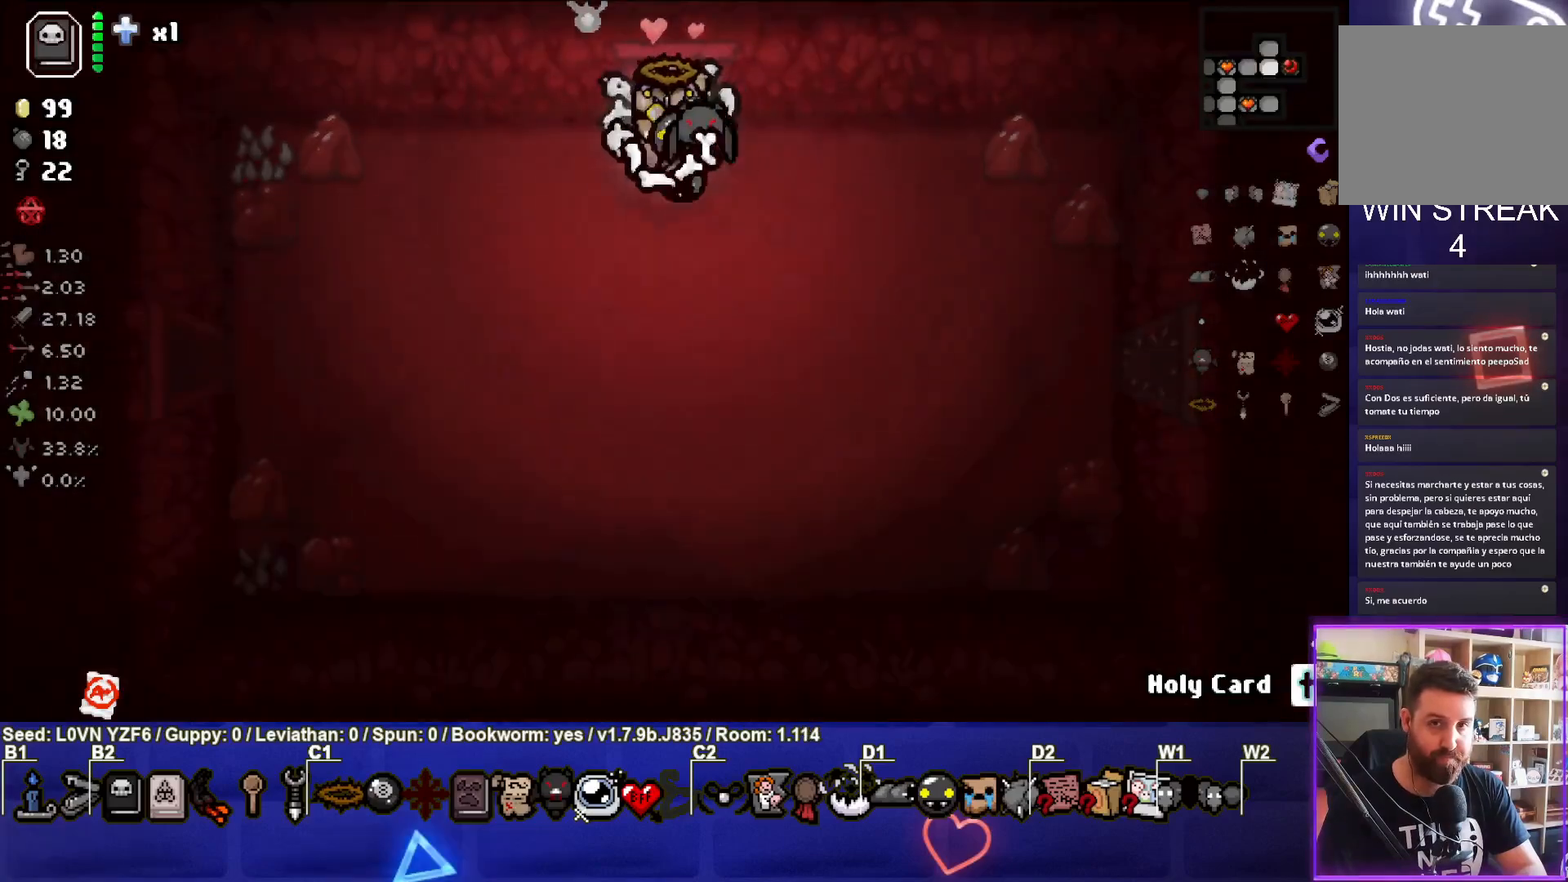
{"buttons": [], "left_stick": "down-left", "events": []}
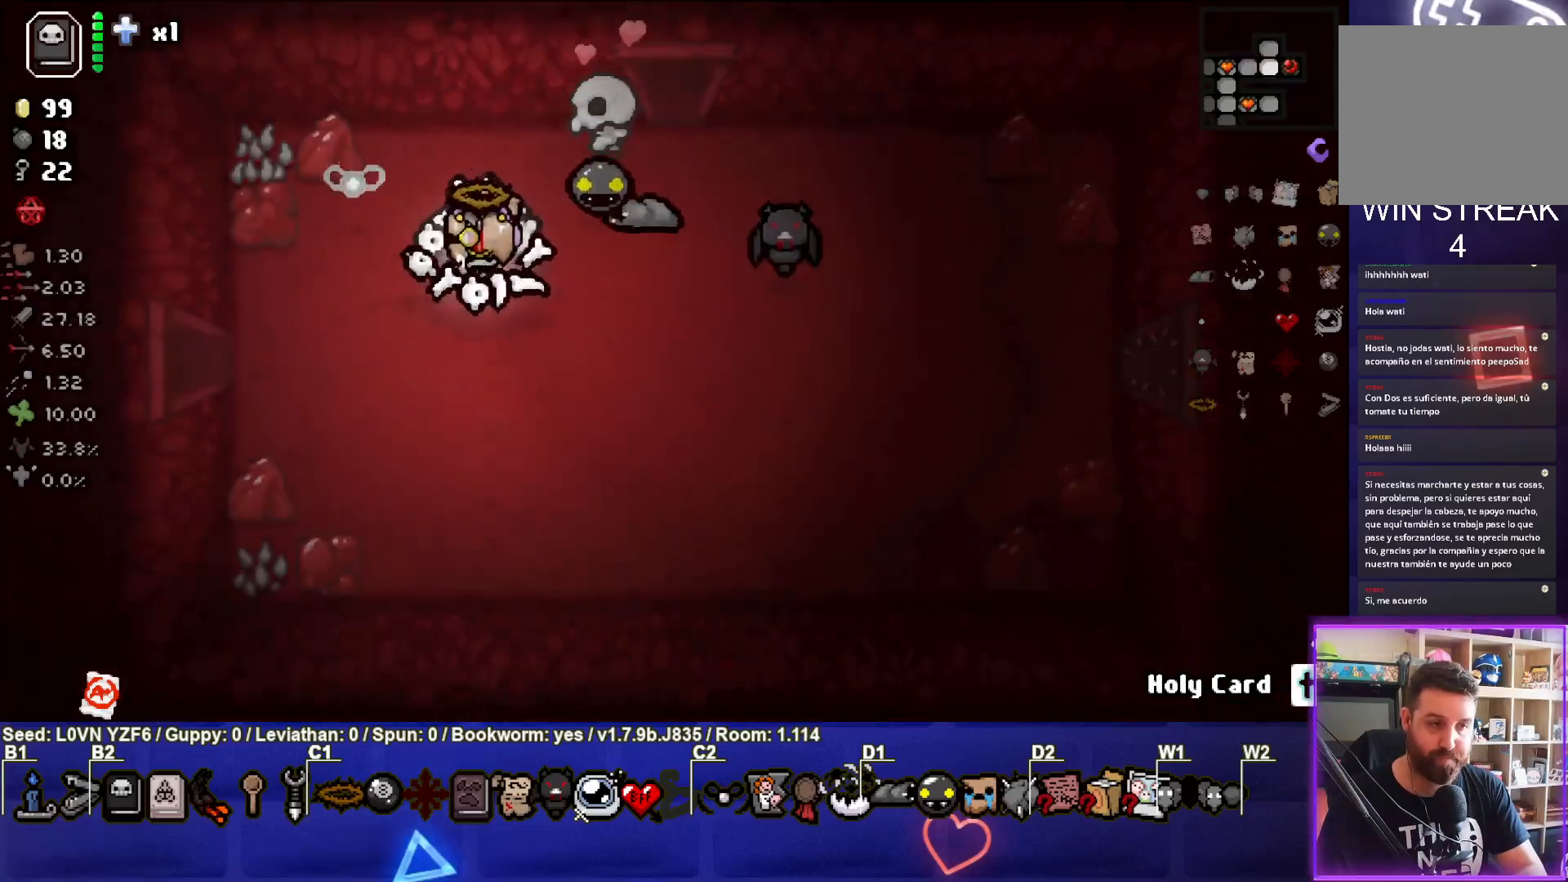
{"buttons": [], "left_stick": "down-left", "events": []}
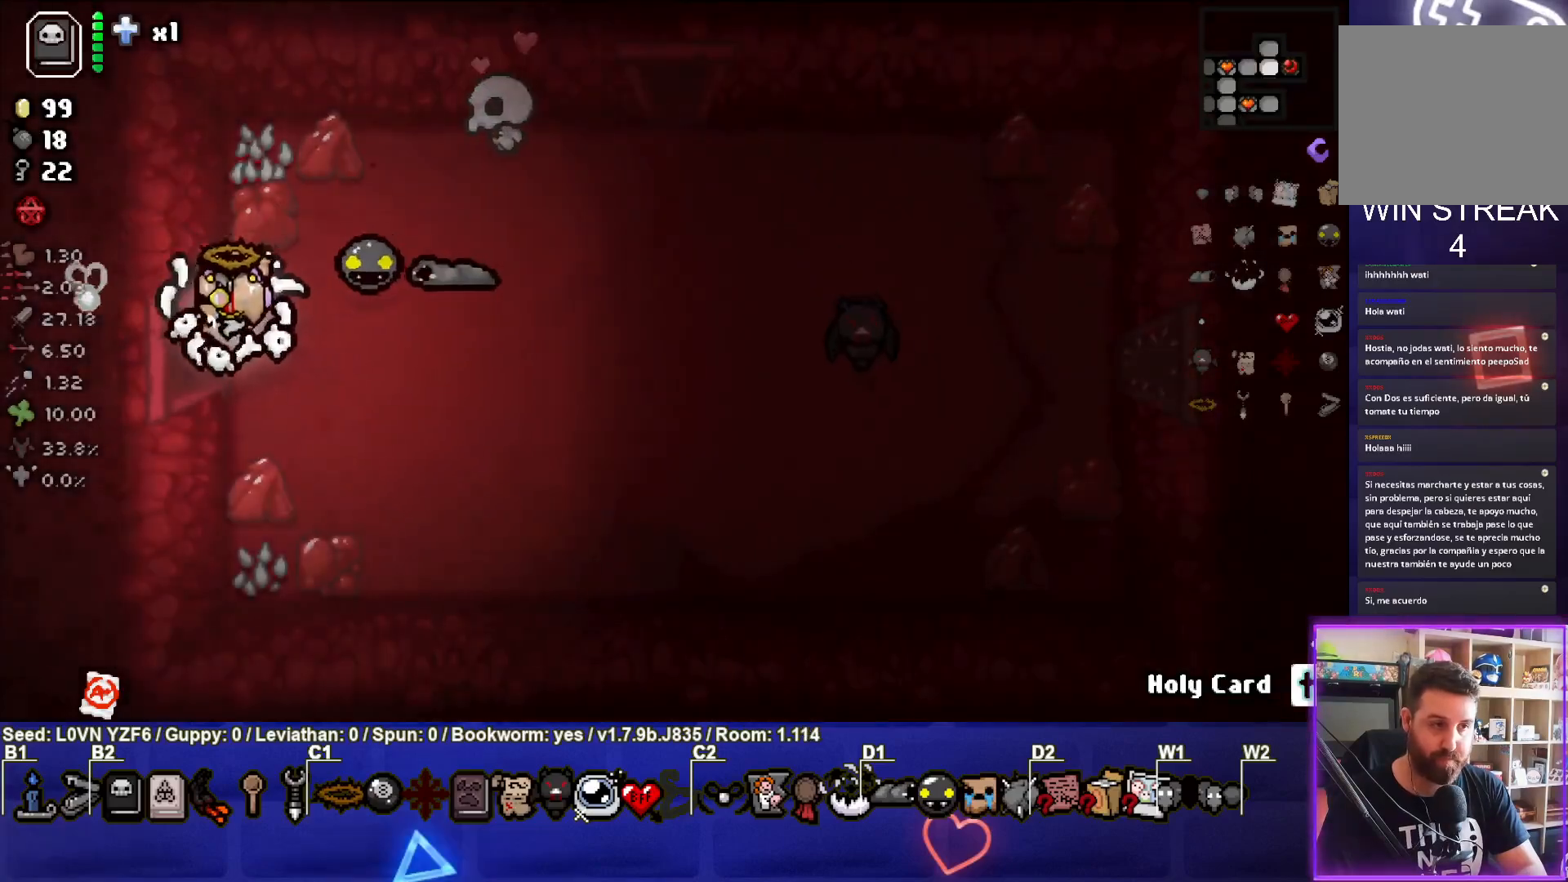
{"buttons": [], "left_stick": "left", "events": [[250, "left_stick", "center"], [400, "left_stick", "left"]]}
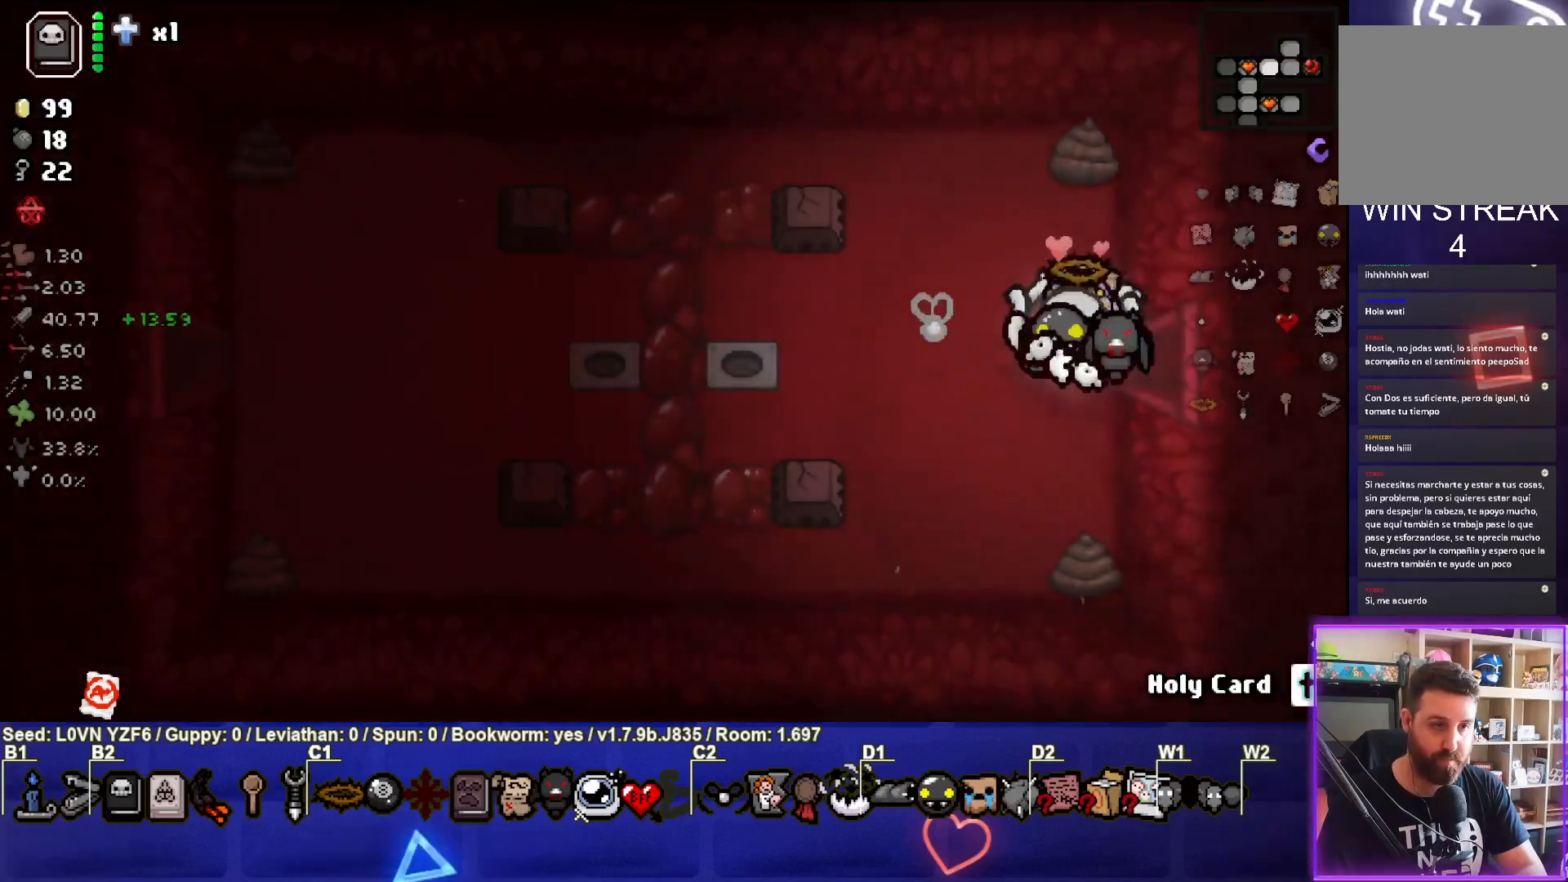
{"buttons": [], "left_stick": "down-left", "events": [[500, "left_stick", "down-left"]]}
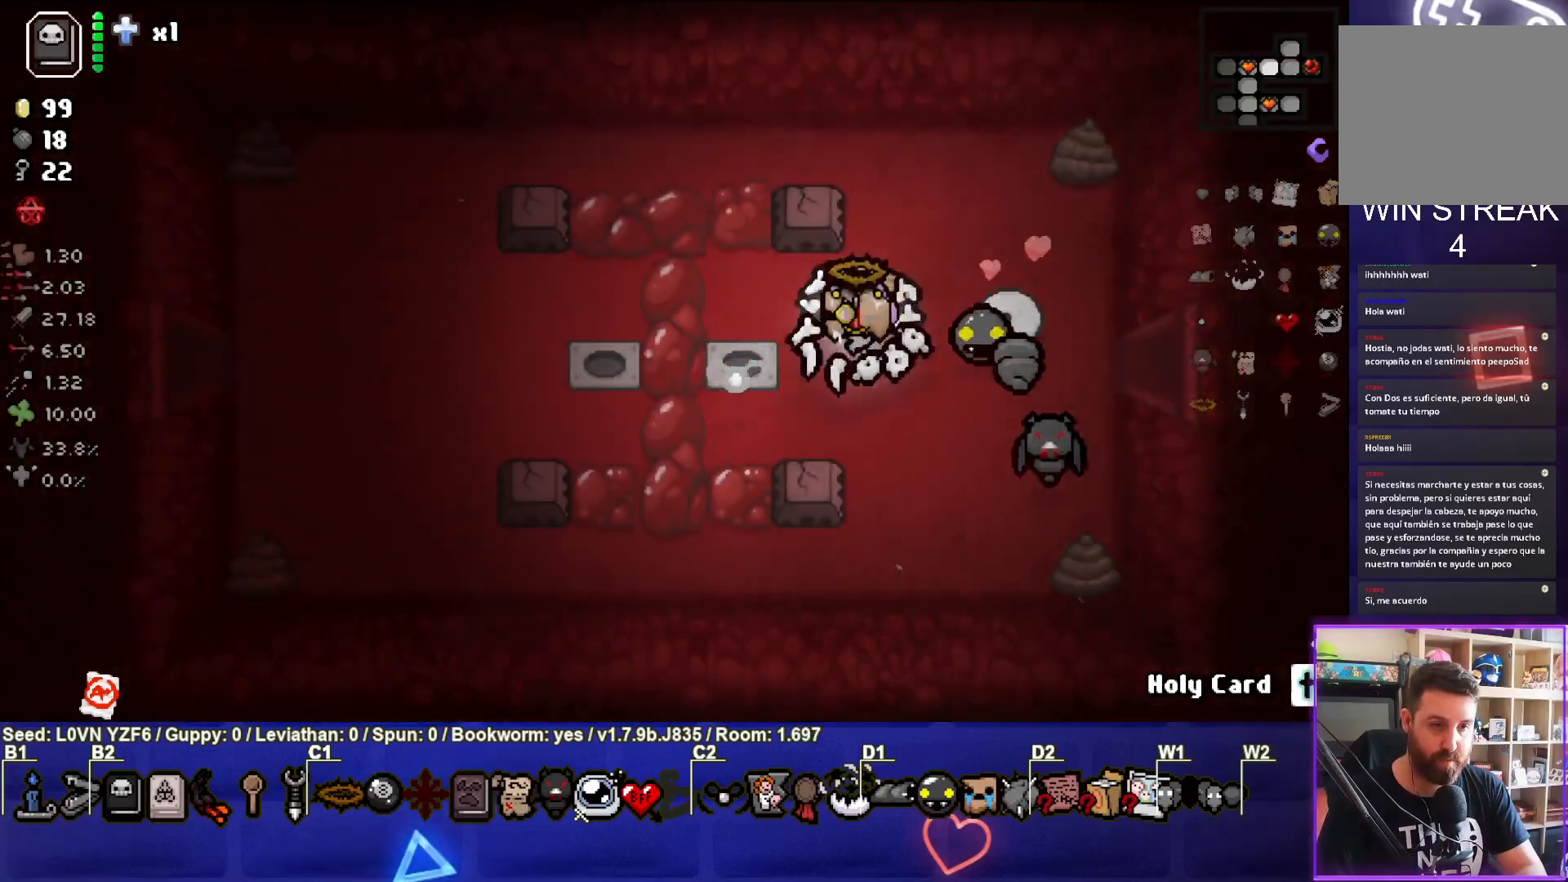
{"buttons": [], "left_stick": "down-left", "events": []}
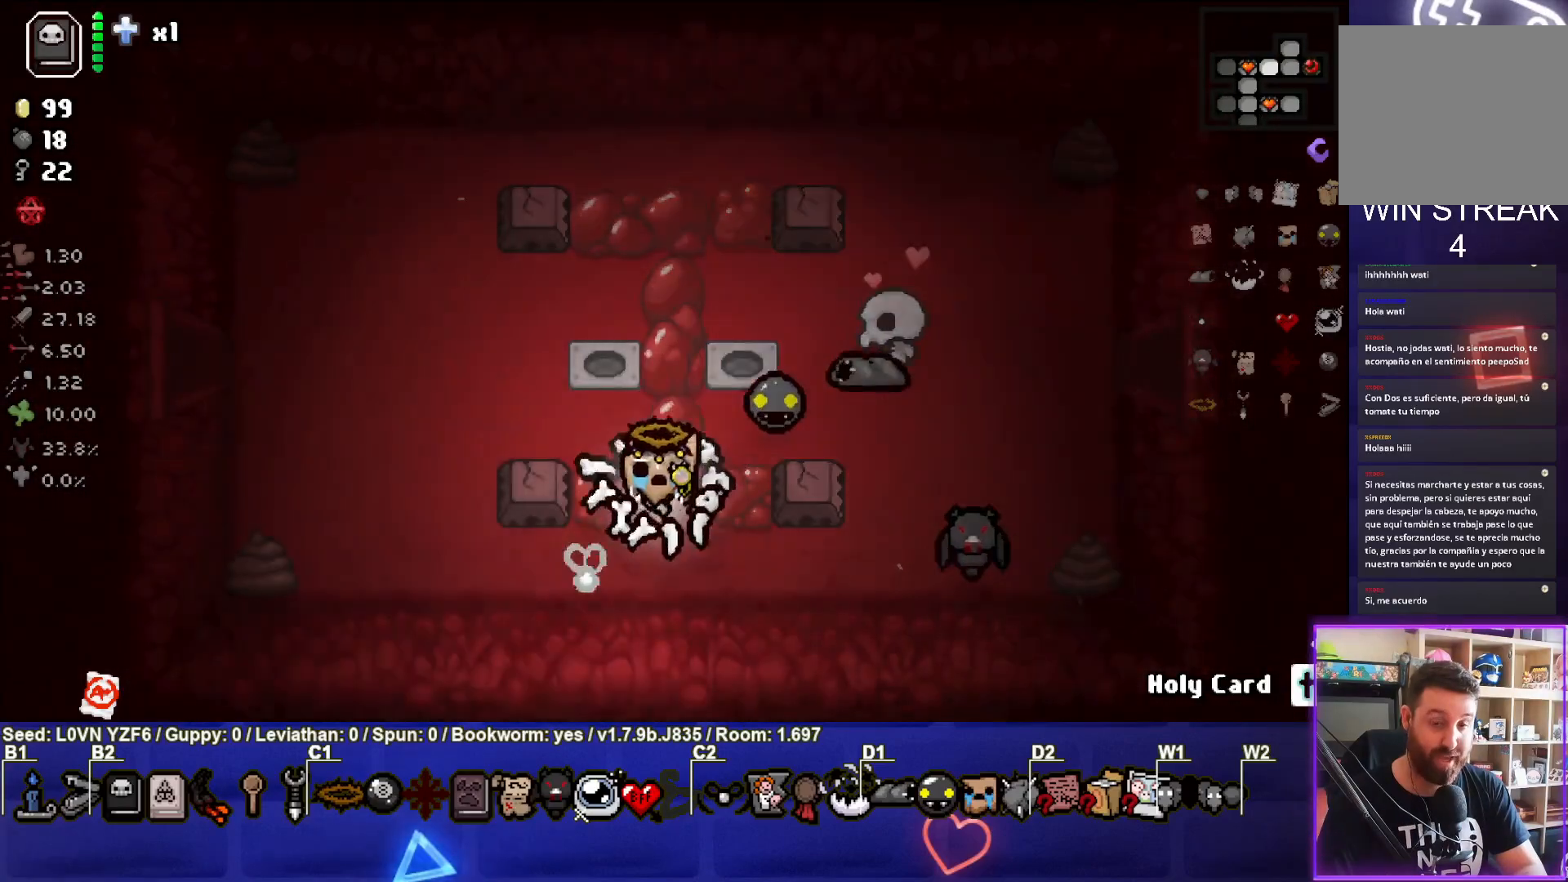
{"buttons": [], "left_stick": "up-left", "events": [[217, "left_stick", "left"], [467, "left_stick", "up-left"]]}
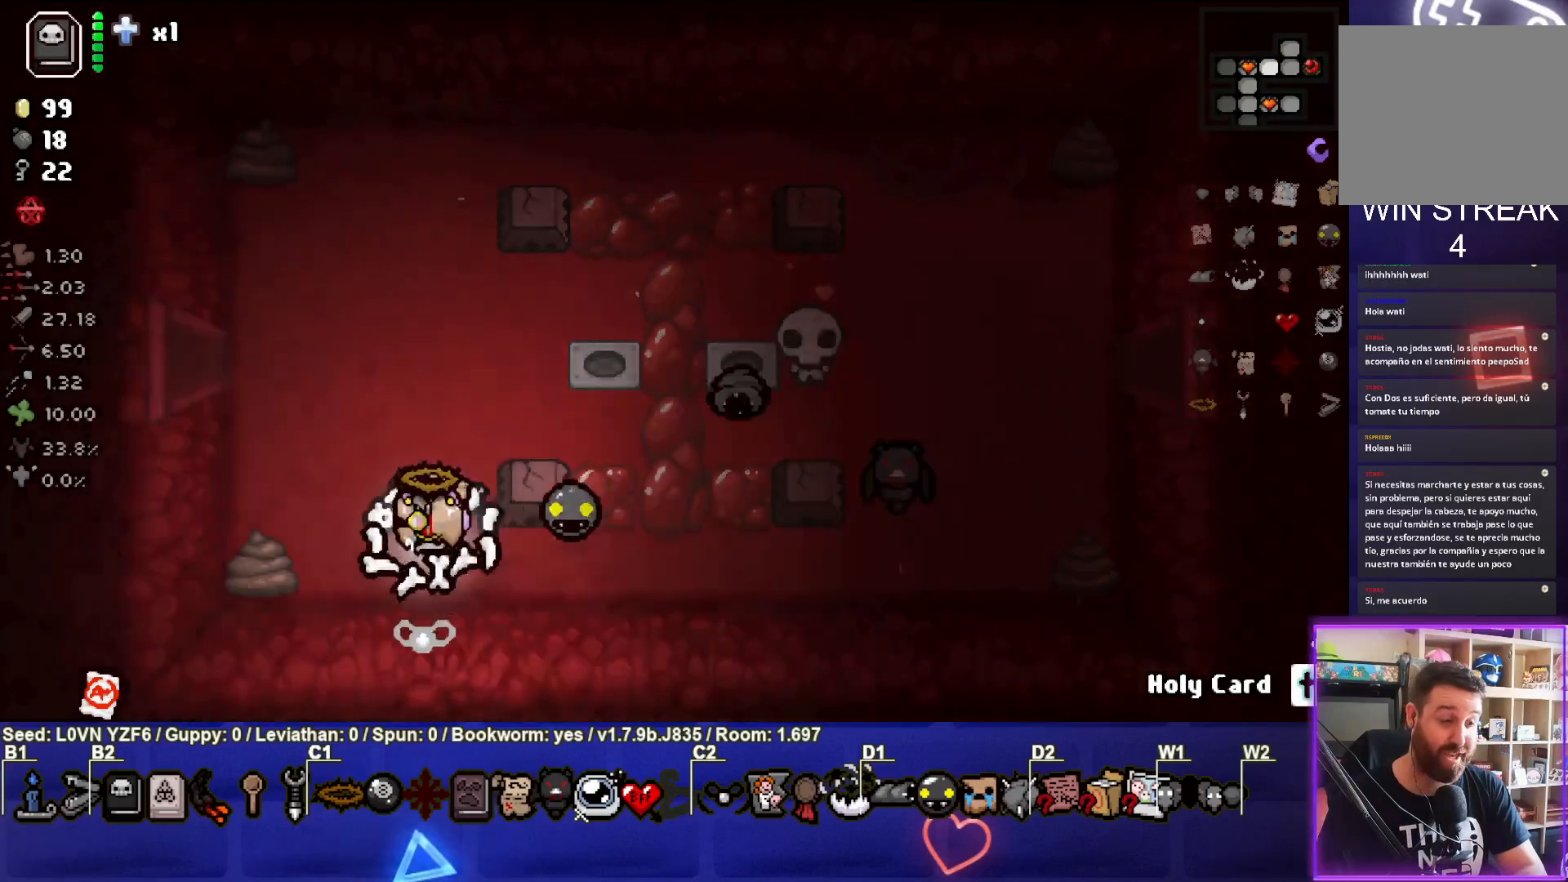
{"buttons": [], "left_stick": "up-left", "events": []}
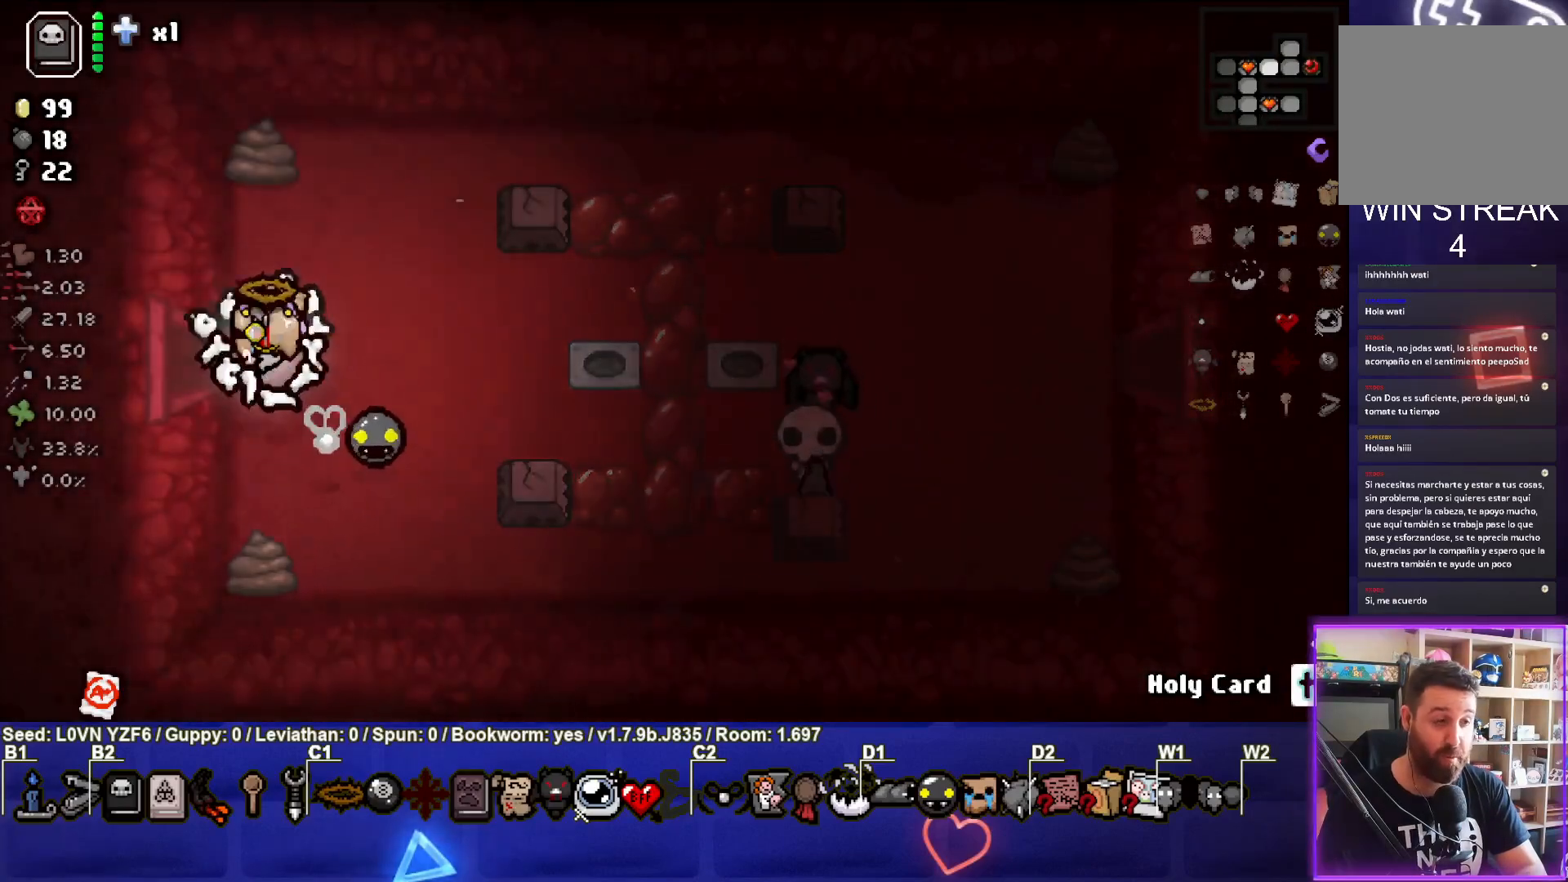
{"buttons": [], "left_stick": "center", "events": [[33, "left_stick", "left"], [317, "left_stick", "center"]]}
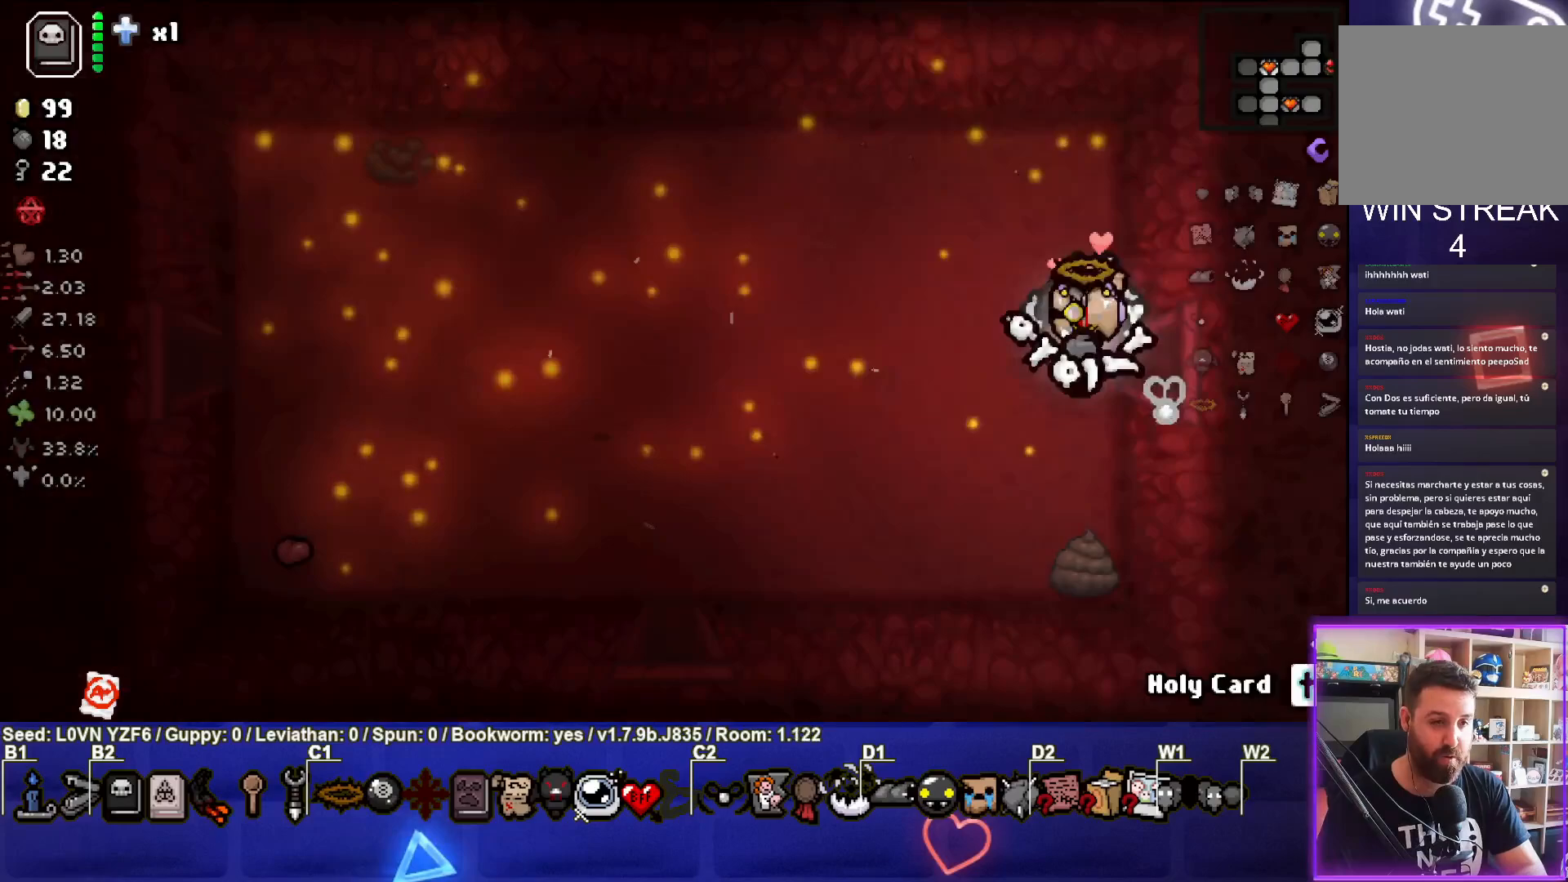
{"buttons": [], "left_stick": "down-left", "events": [[117, "left_stick", "down-left"]]}
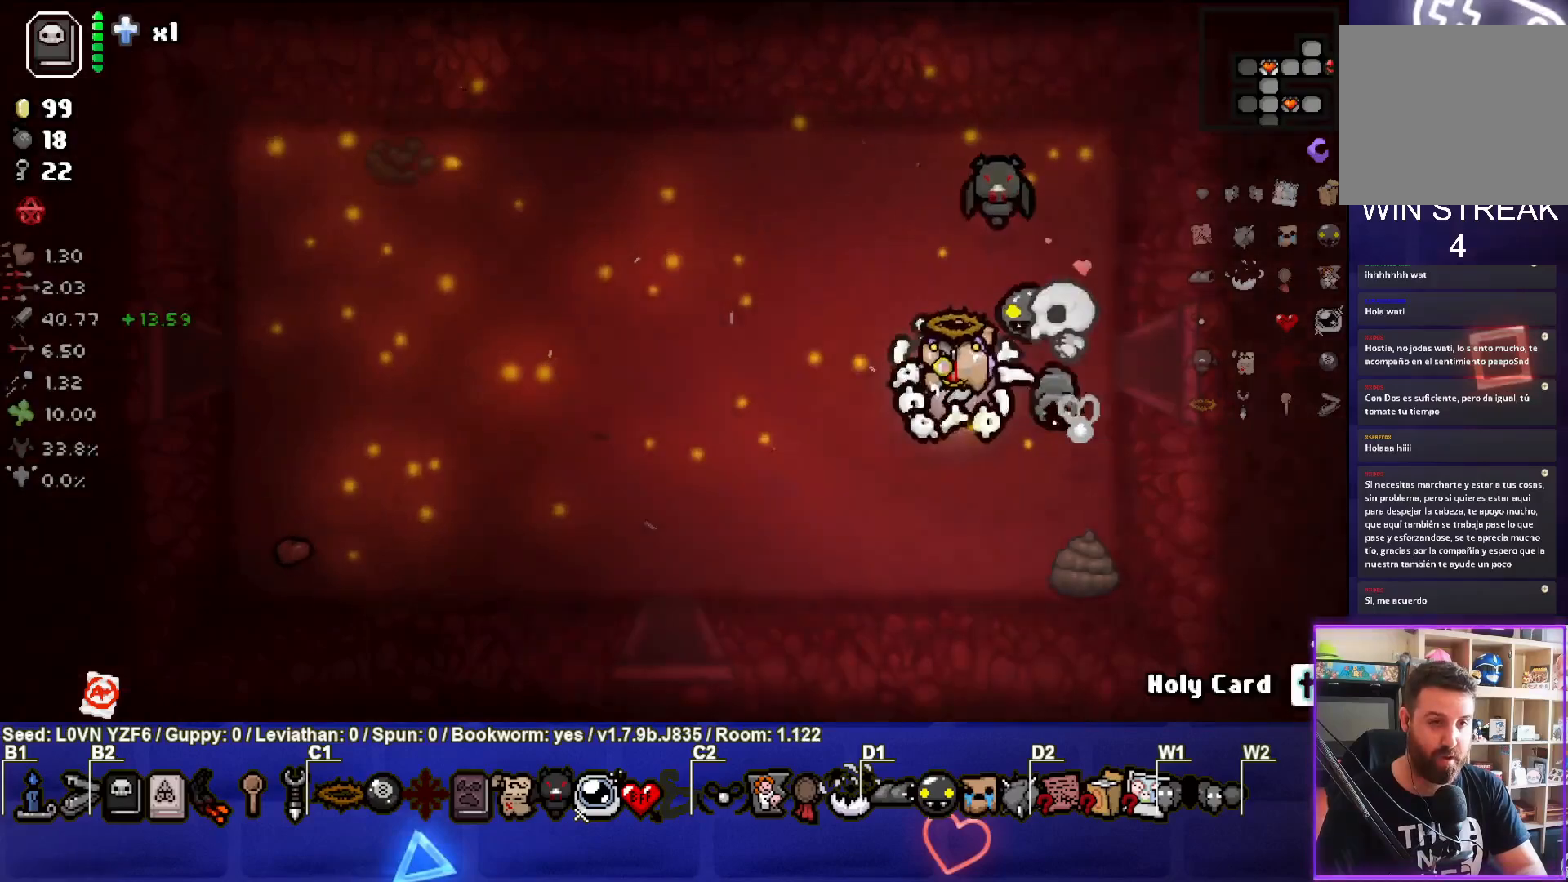
{"buttons": [], "left_stick": "left", "events": [[300, "left_stick", "left"]]}
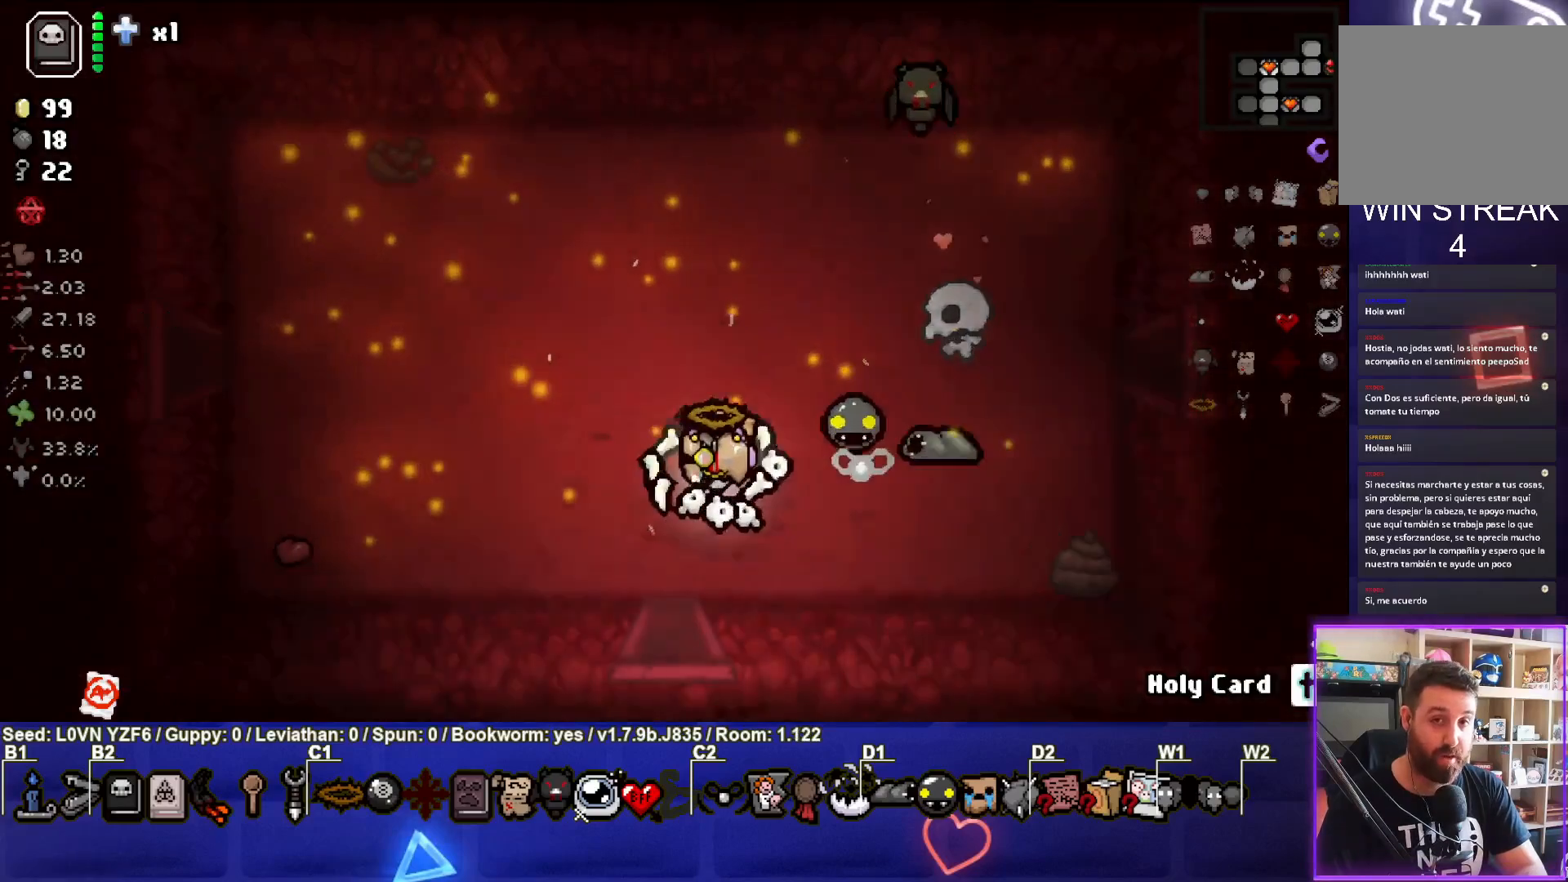
{"buttons": [], "left_stick": "down", "events": [[17, "left_stick", "down-left"], [133, "left_stick", "down"]]}
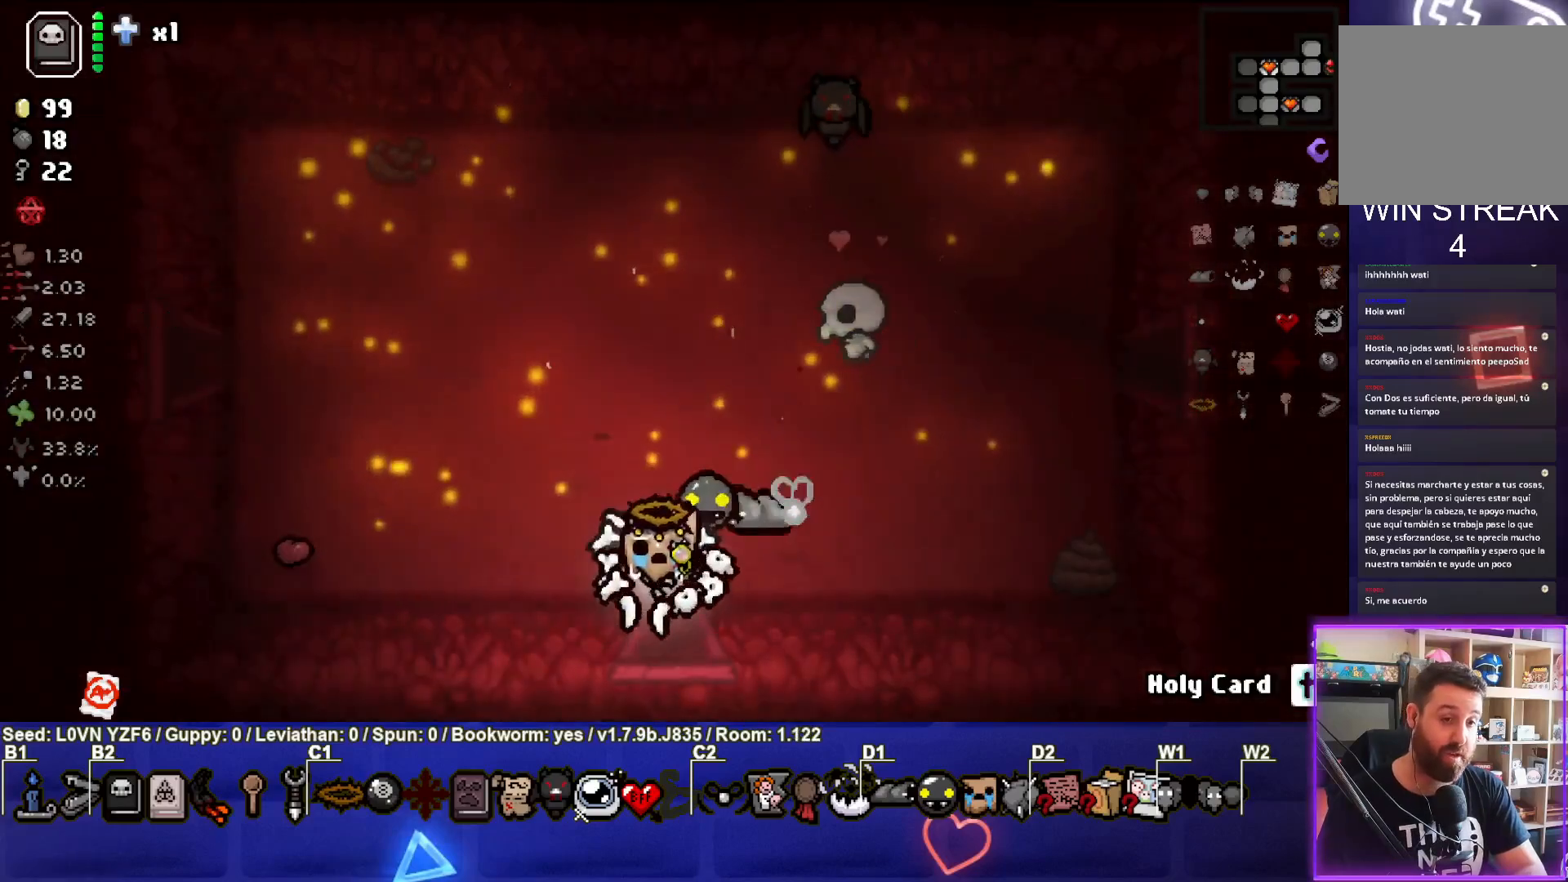
{"buttons": [], "left_stick": "center", "events": [[250, "left_stick", "center"]]}
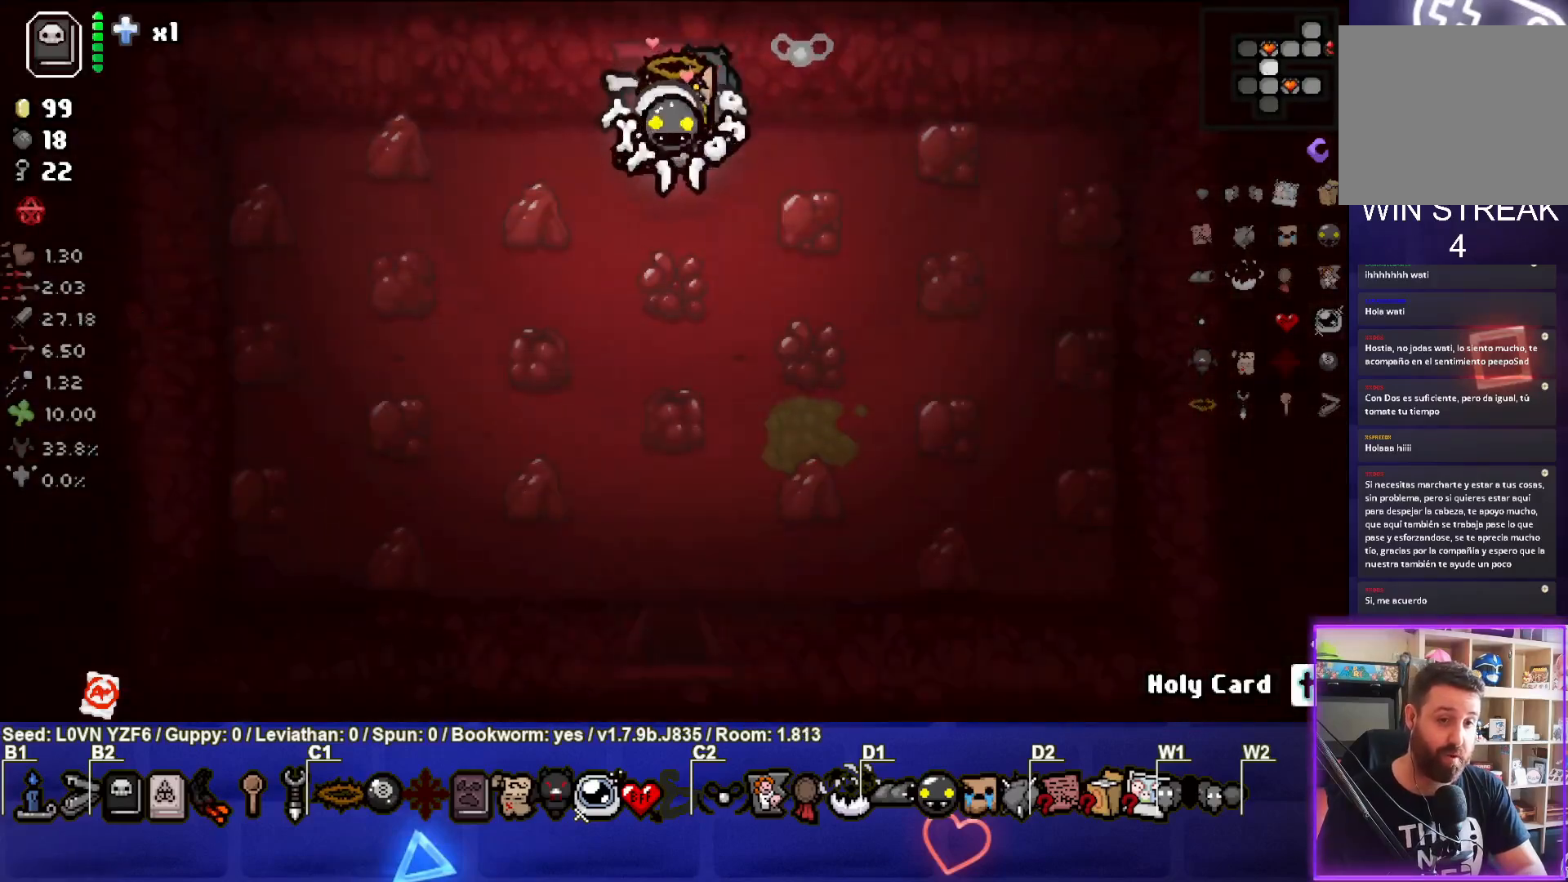
{"buttons": [], "left_stick": "up-left", "events": [[250, "left_stick", "up-left"]]}
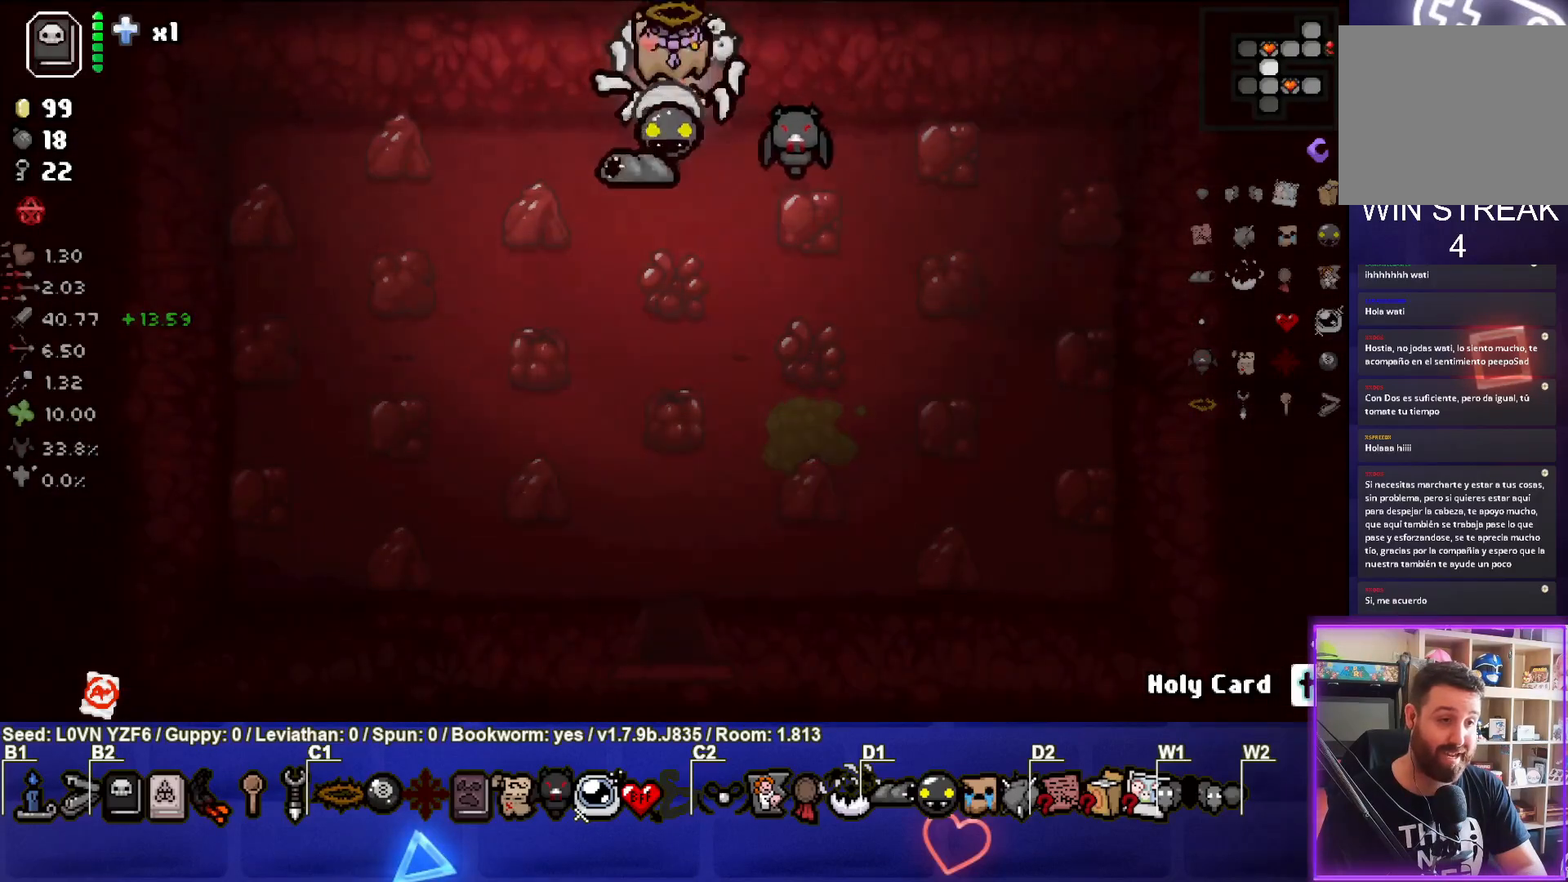
{"buttons": [], "left_stick": "up-left", "events": [[133, "left_stick", "center"], [350, "left_stick", "up-left"]]}
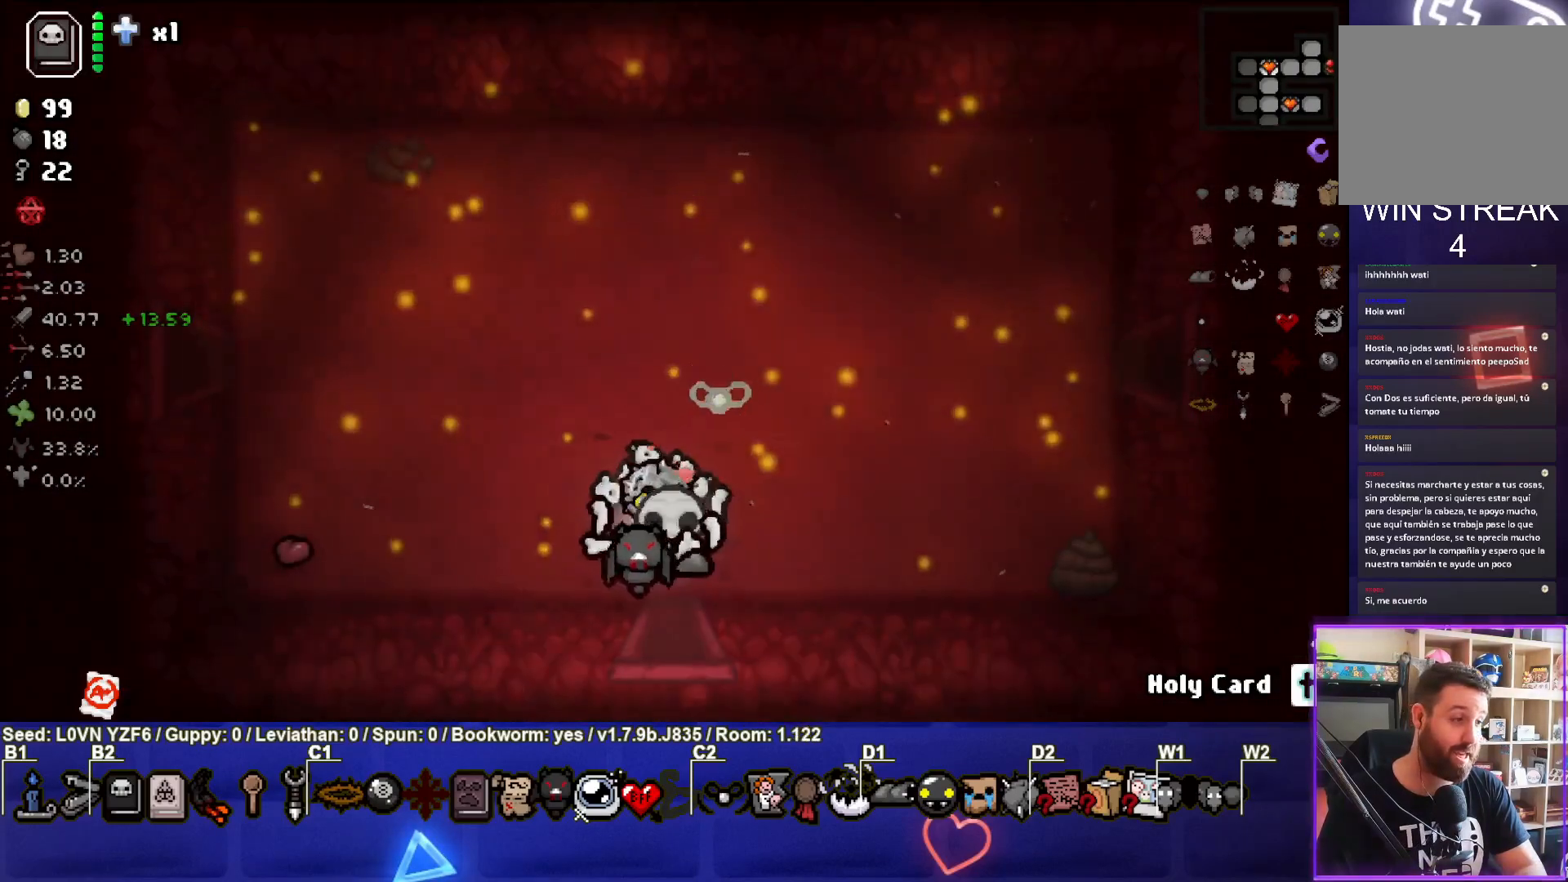
{"buttons": [], "left_stick": "up-left", "events": []}
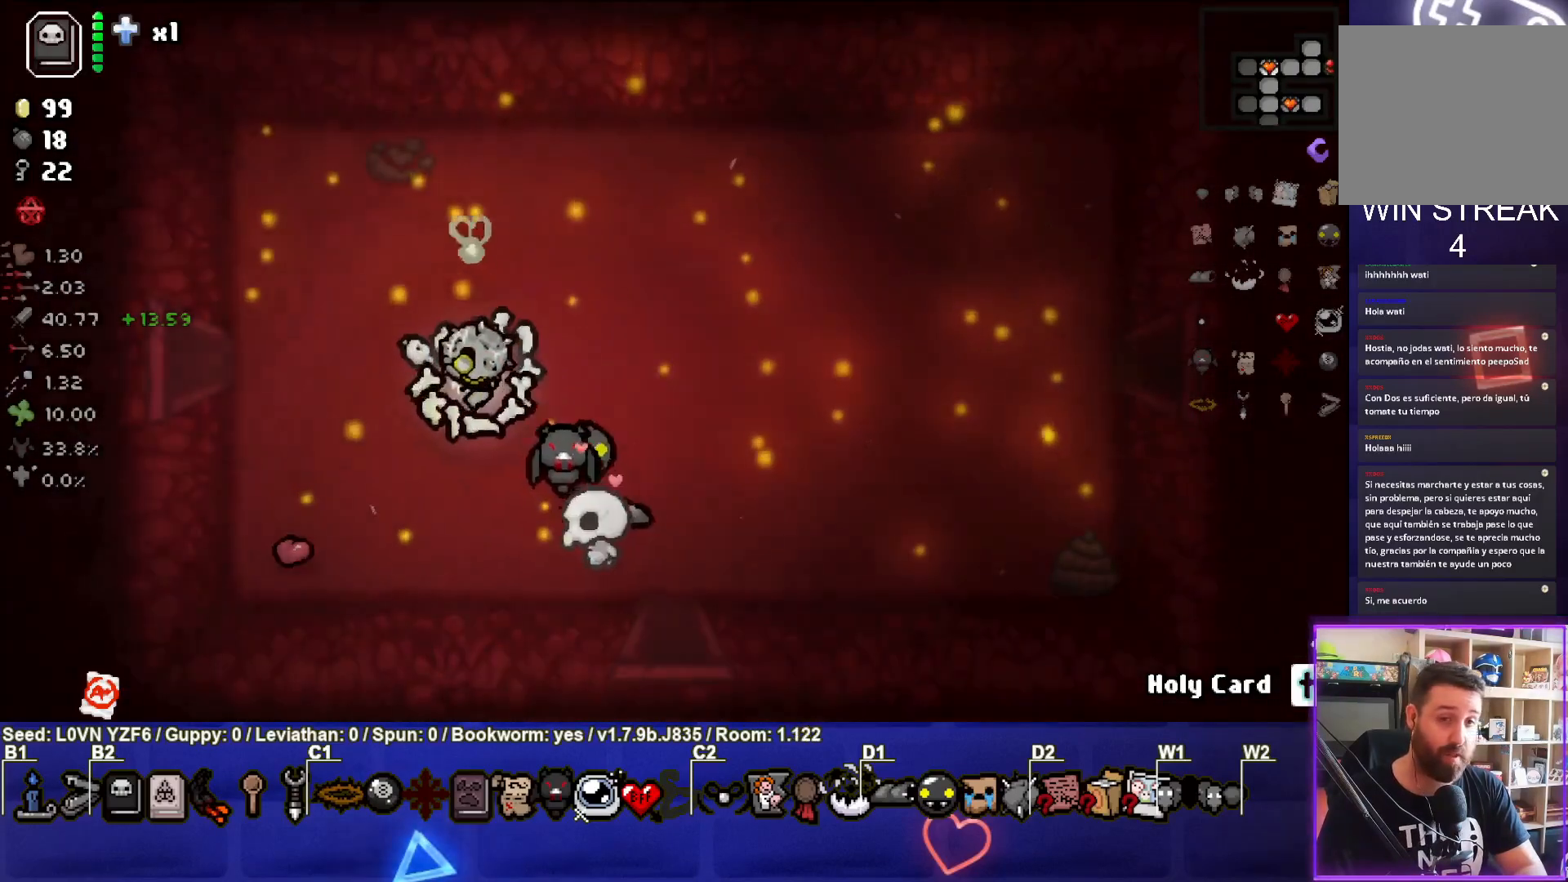
{"buttons": [], "left_stick": "left", "events": [[183, "left_stick", "left"]]}
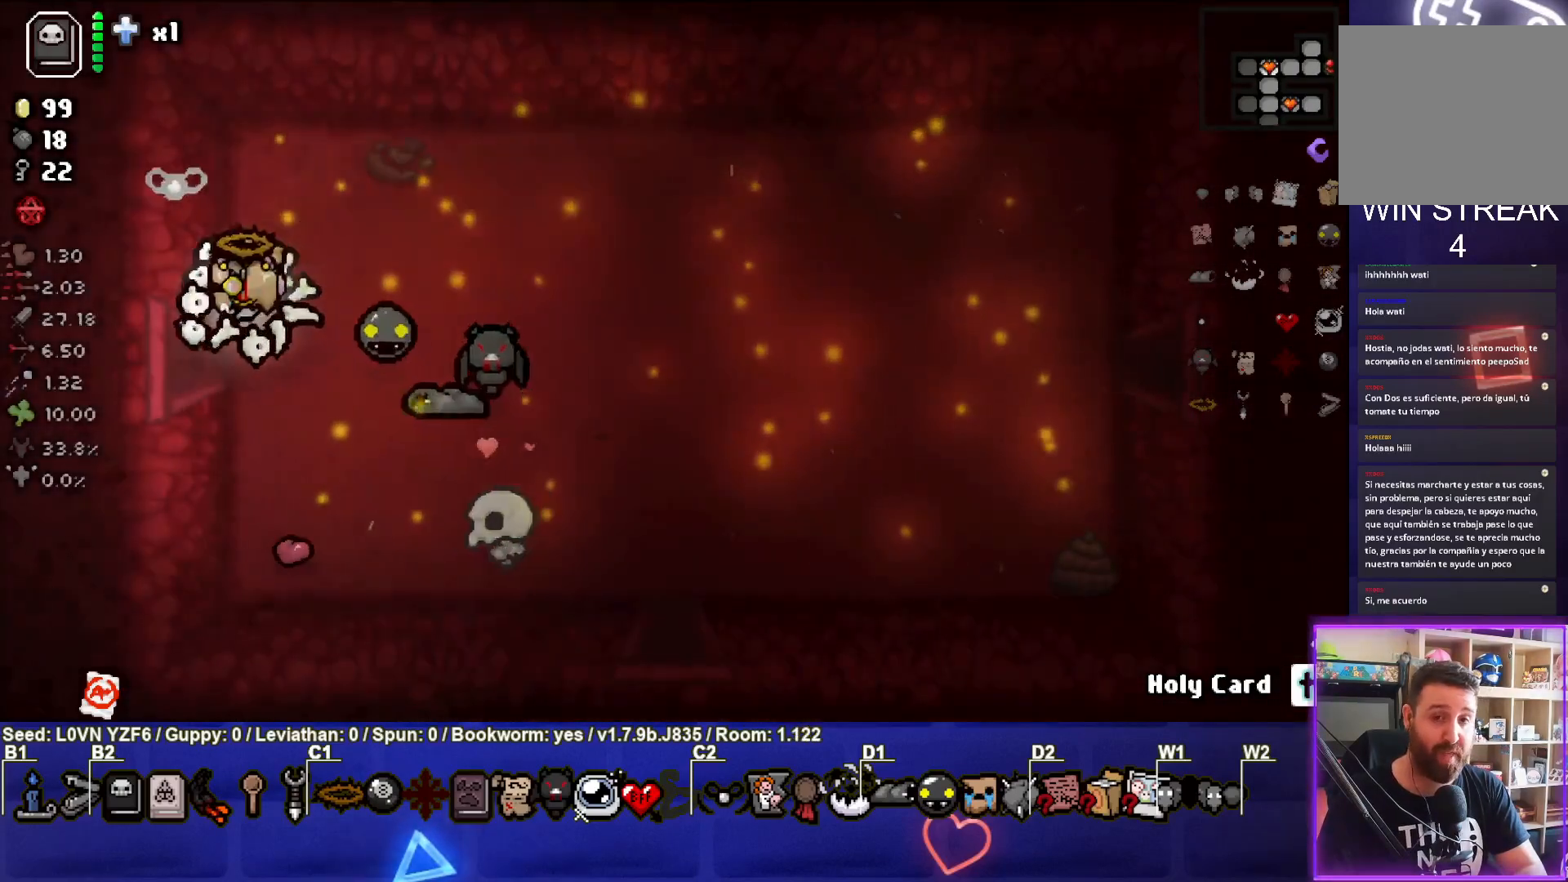
{"buttons": [], "left_stick": "center", "events": [[283, "left_stick", "center"]]}
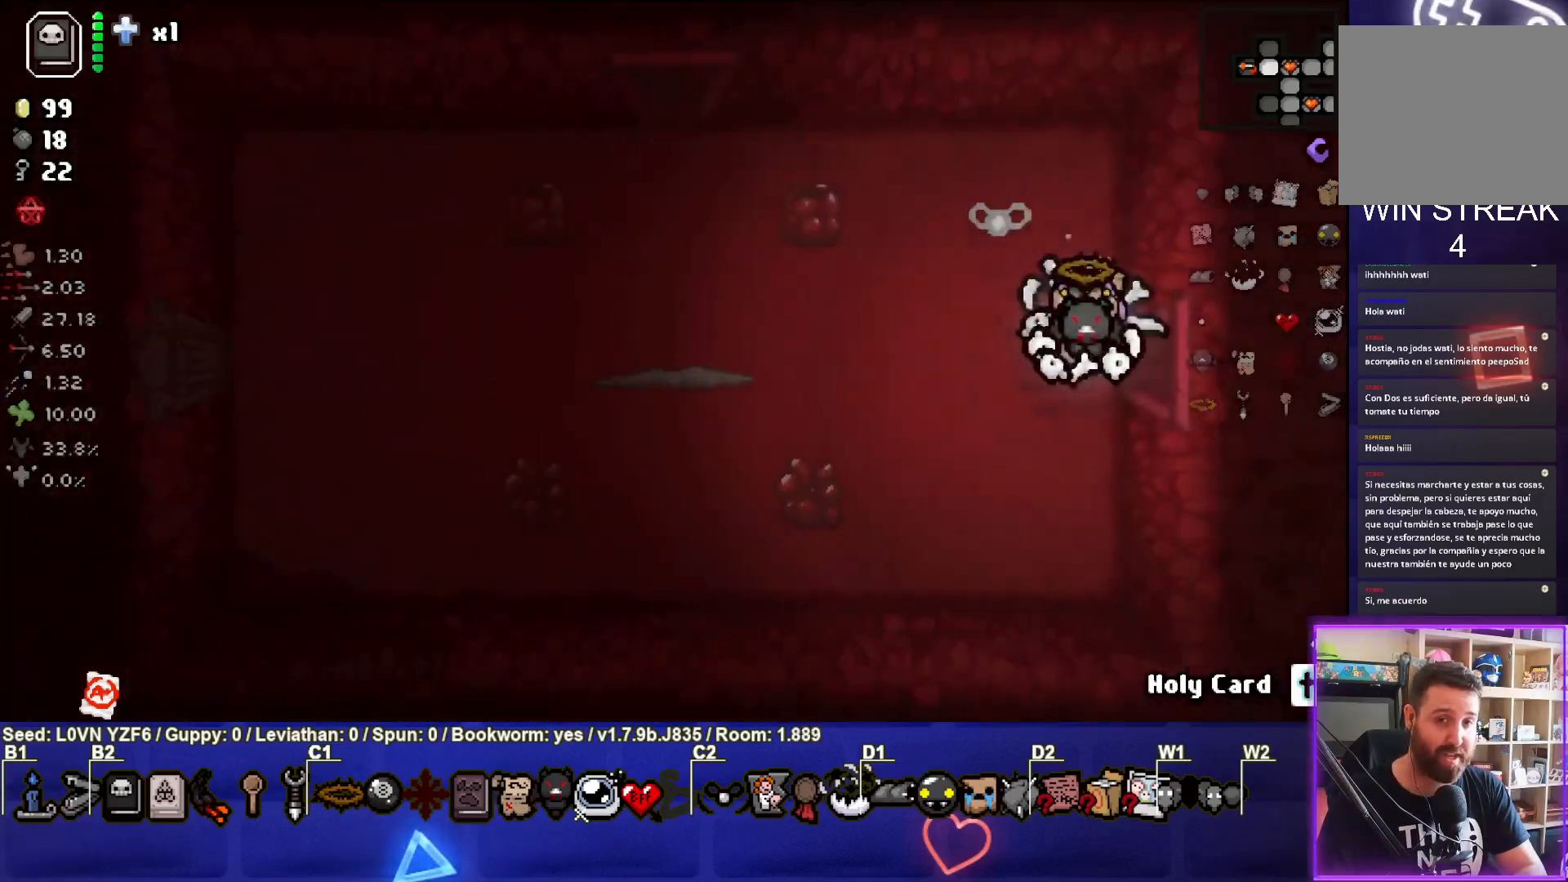
{"buttons": ["SQUARE"], "left_stick": "left", "events": [[233, "left_stick", "left"], [367, "SQUARE", "down"]]}